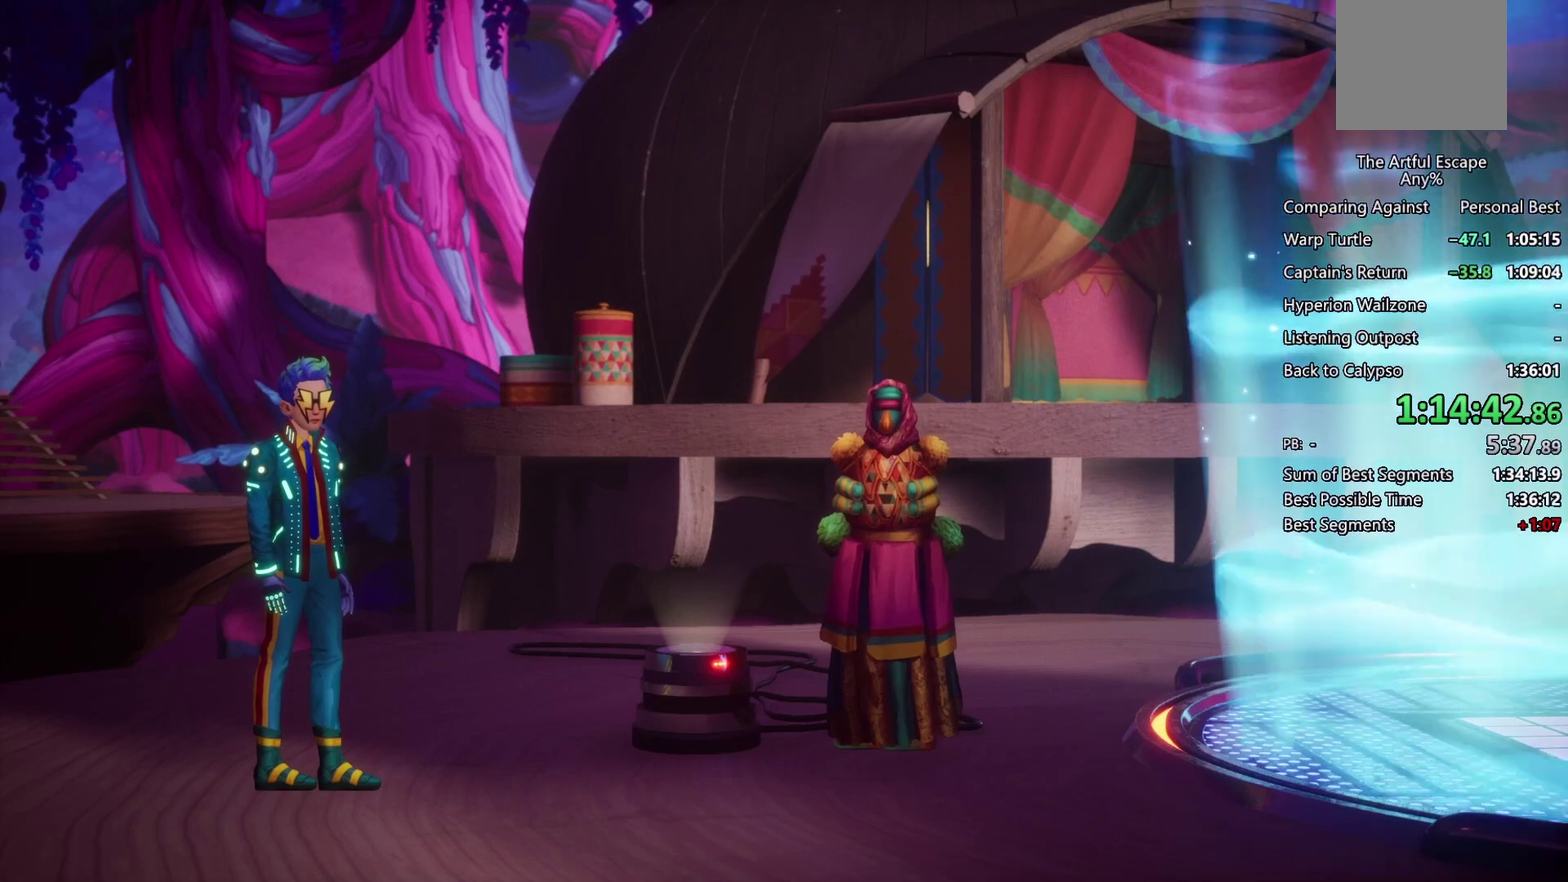
Gameplay with a controller (PlayStation layout); each line is a JSON object with the inputs held at the frame after it. "events" lists button and stick changes between this image and that frame as [ms after this image, input, new state], when the widget could be followed in between. Not read: L1 R1.
{"buttons": ["CIRCLE"], "left_stick": "right", "right_stick": "center", "events": [[200, "CIRCLE", "up"], [200, "CROSS", "down"], [300, "CIRCLE", "down"], [300, "CROSS", "up"], [400, "CIRCLE", "up"], [400, "CROSS", "down"], [500, "CIRCLE", "down"], [500, "CROSS", "up"]]}
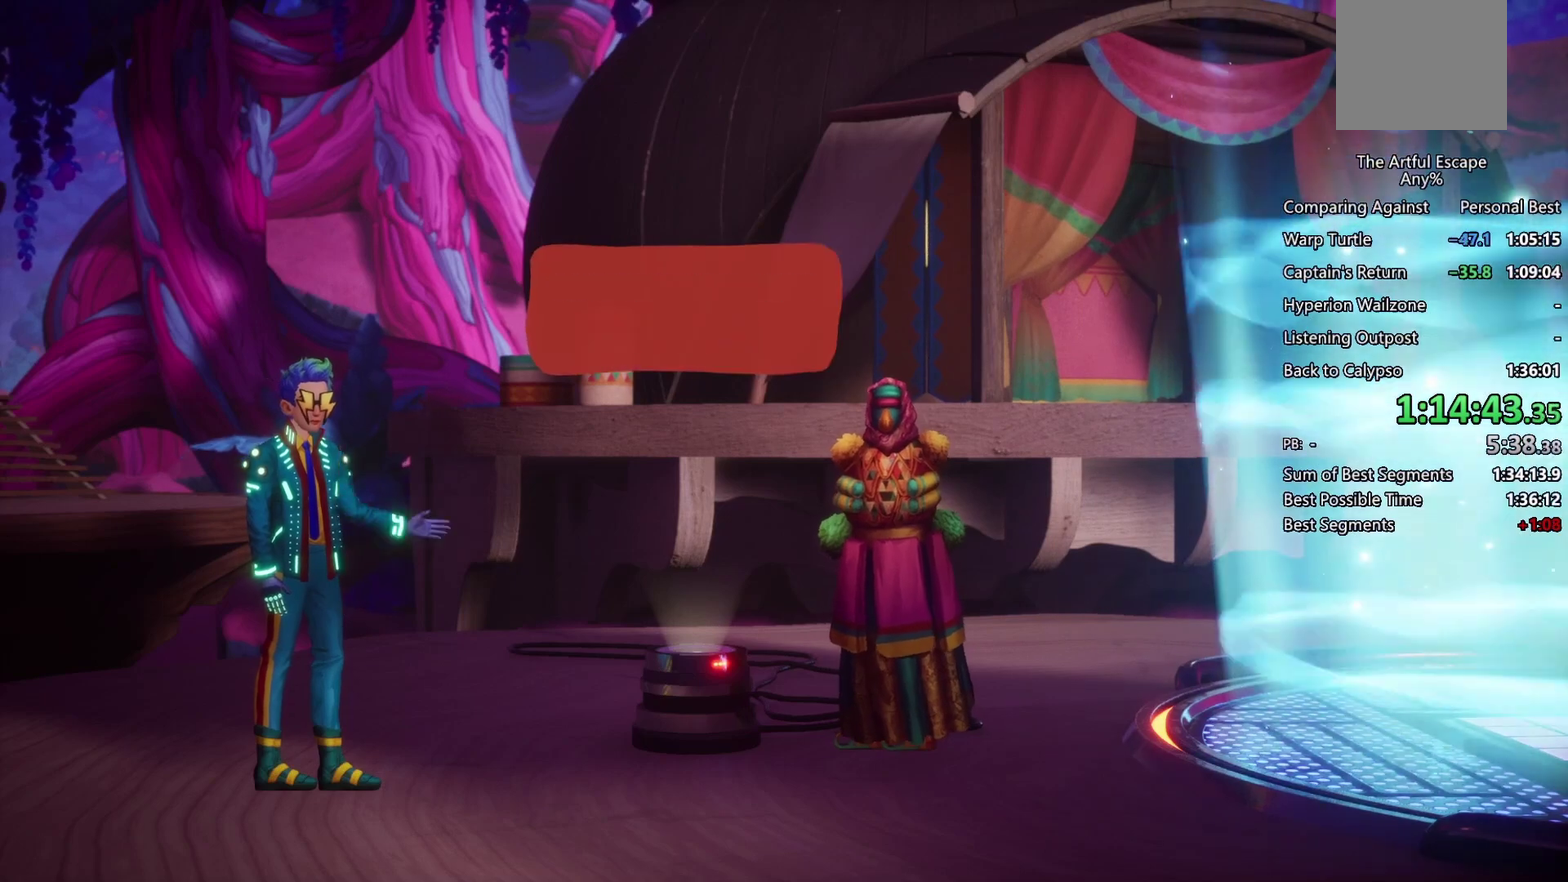
{"buttons": ["CROSS"], "left_stick": "right", "right_stick": "center", "events": [[67, "CROSS", "down"], [100, "CIRCLE", "up"], [167, "CIRCLE", "down"], [167, "CROSS", "up"], [267, "CIRCLE", "up"], [267, "CROSS", "down"], [333, "CIRCLE", "down"], [367, "CROSS", "up"], [433, "CIRCLE", "up"], [433, "CROSS", "down"]]}
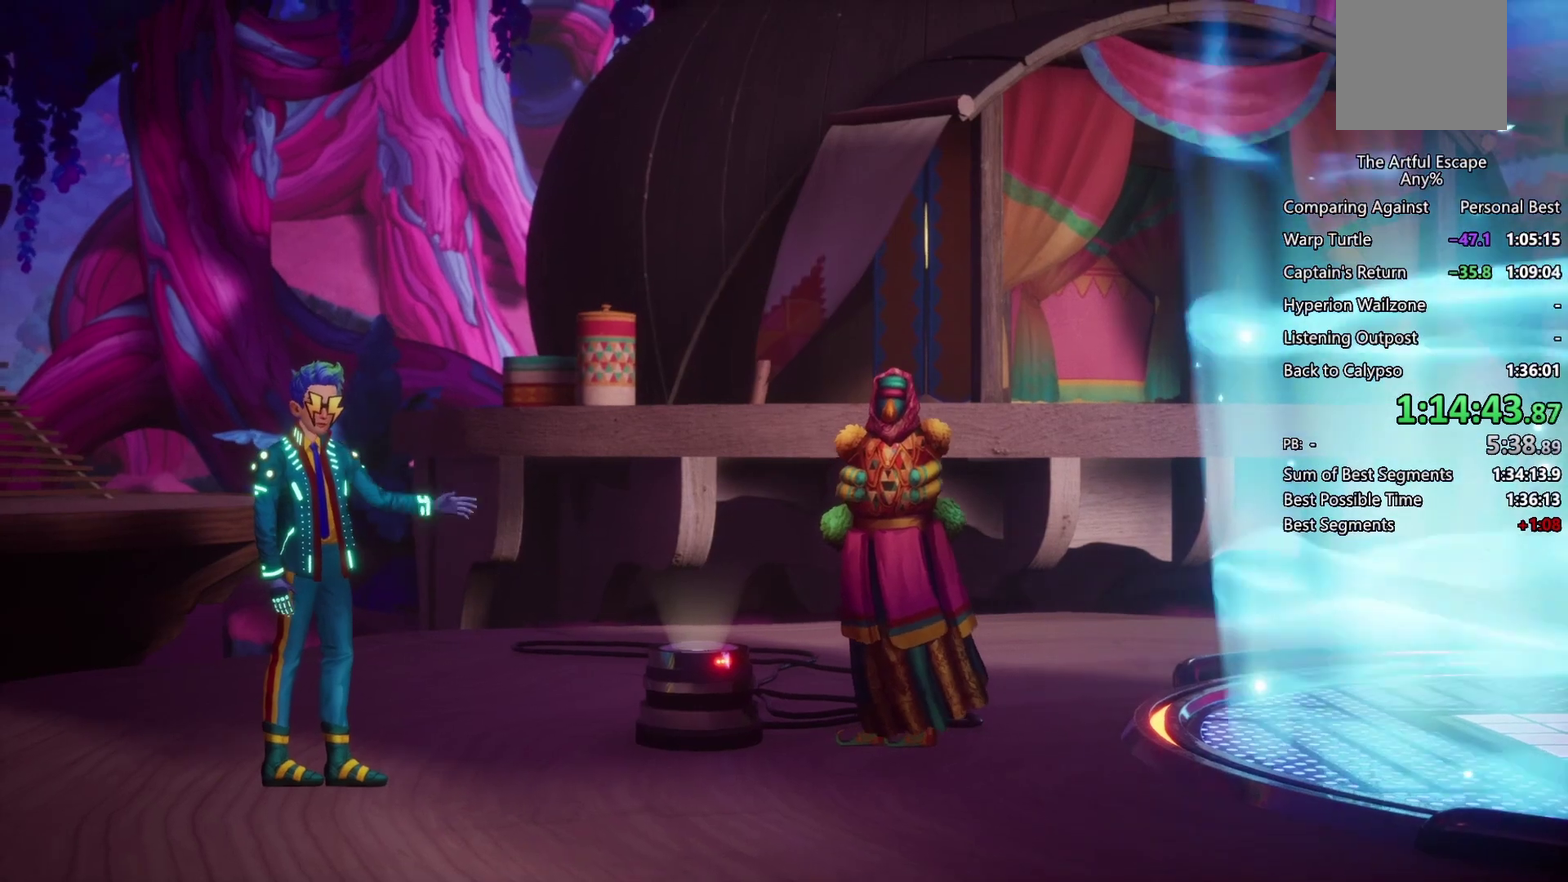
{"buttons": ["CROSS"], "left_stick": "right", "right_stick": "center", "events": [[33, "CIRCLE", "down"], [33, "CROSS", "up"], [133, "CIRCLE", "up"], [133, "CROSS", "down"], [200, "CIRCLE", "down"], [200, "CROSS", "up"], [300, "CIRCLE", "up"], [300, "CROSS", "down"], [433, "CIRCLE", "down"], [500, "CIRCLE", "up"]]}
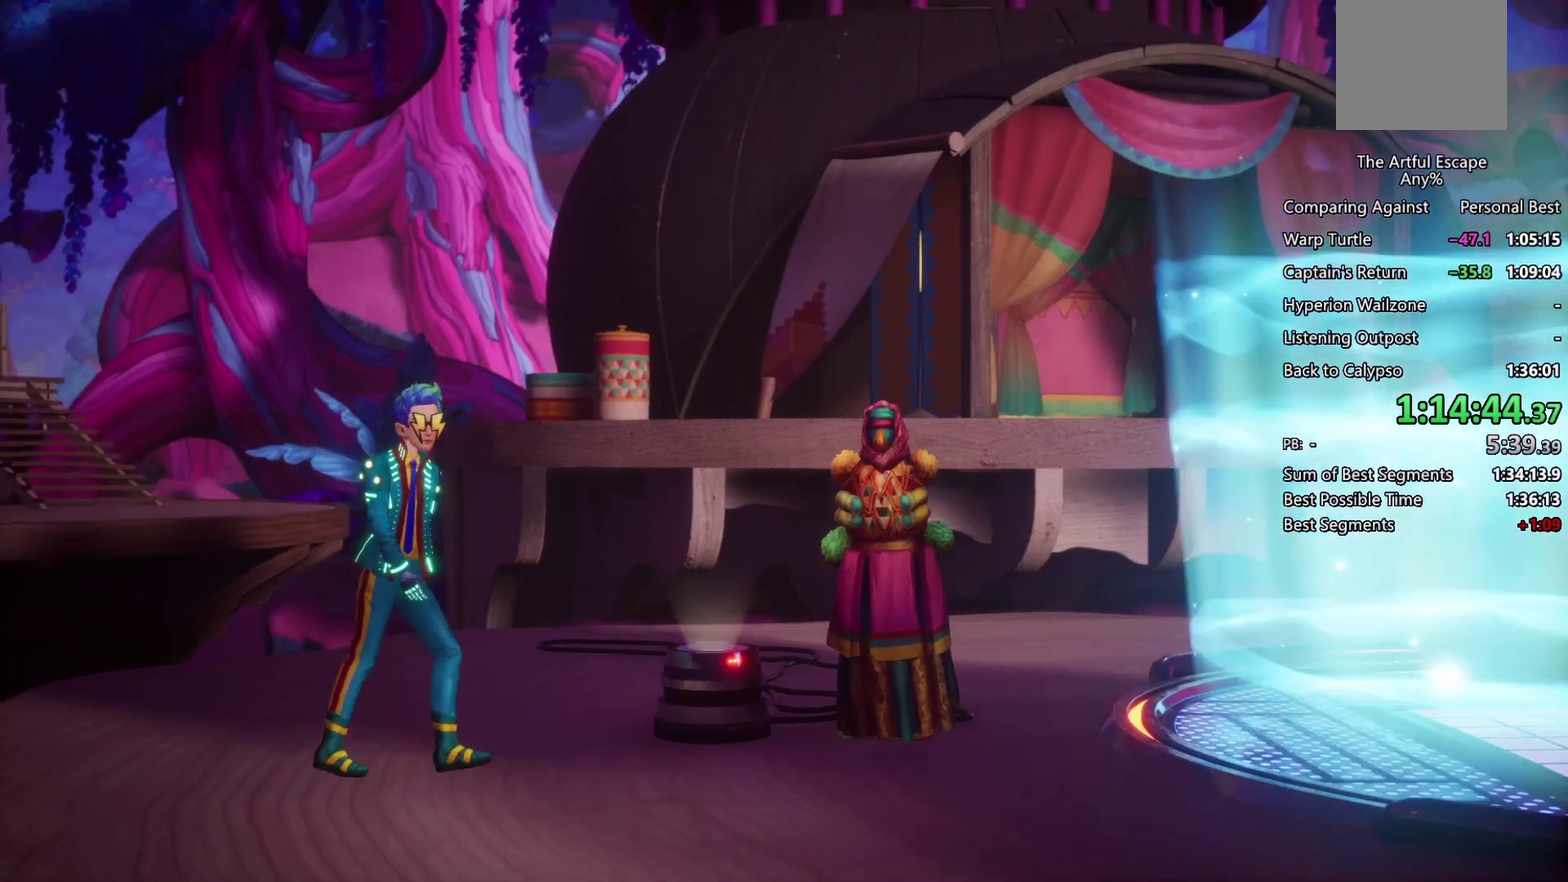
{"buttons": ["CIRCLE"], "left_stick": "right", "right_stick": "center", "events": [[67, "CIRCLE", "down"], [67, "CROSS", "up"], [167, "CIRCLE", "up"], [167, "CROSS", "down"], [267, "CIRCLE", "down"], [267, "CROSS", "up"], [367, "CIRCLE", "up"], [367, "CROSS", "down"], [467, "CIRCLE", "down"], [467, "CROSS", "up"]]}
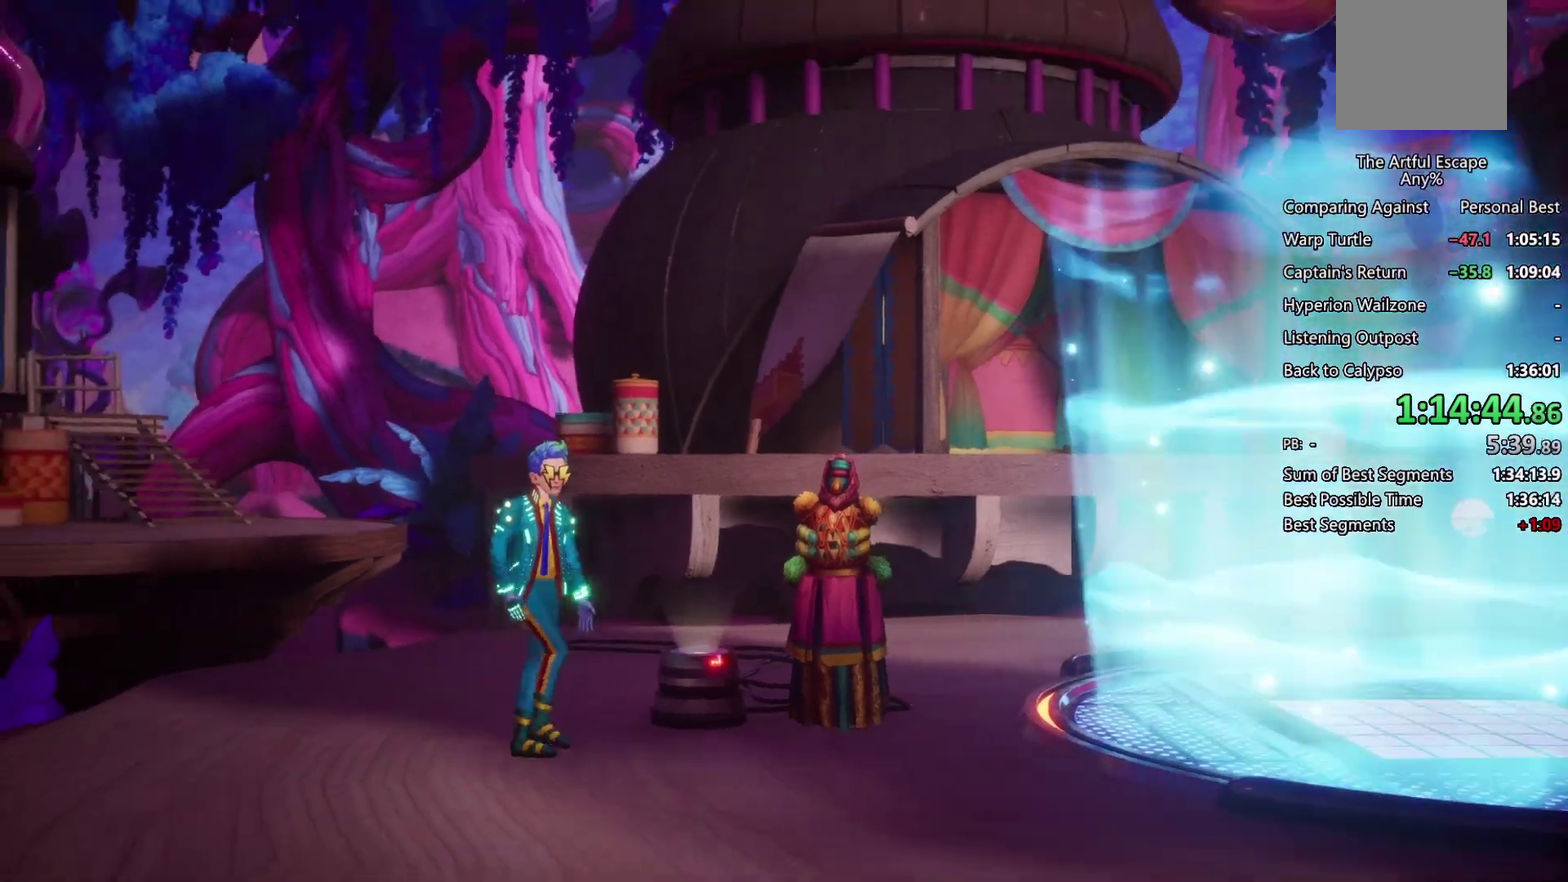
{"buttons": ["CROSS"], "left_stick": "right", "right_stick": "center", "events": [[33, "CROSS", "down"], [67, "CIRCLE", "up"], [200, "CIRCLE", "down"], [200, "CROSS", "up"], [267, "CIRCLE", "up"], [267, "CROSS", "down"], [367, "CIRCLE", "down"], [367, "CROSS", "up"], [433, "CROSS", "down"], [467, "CIRCLE", "up"]]}
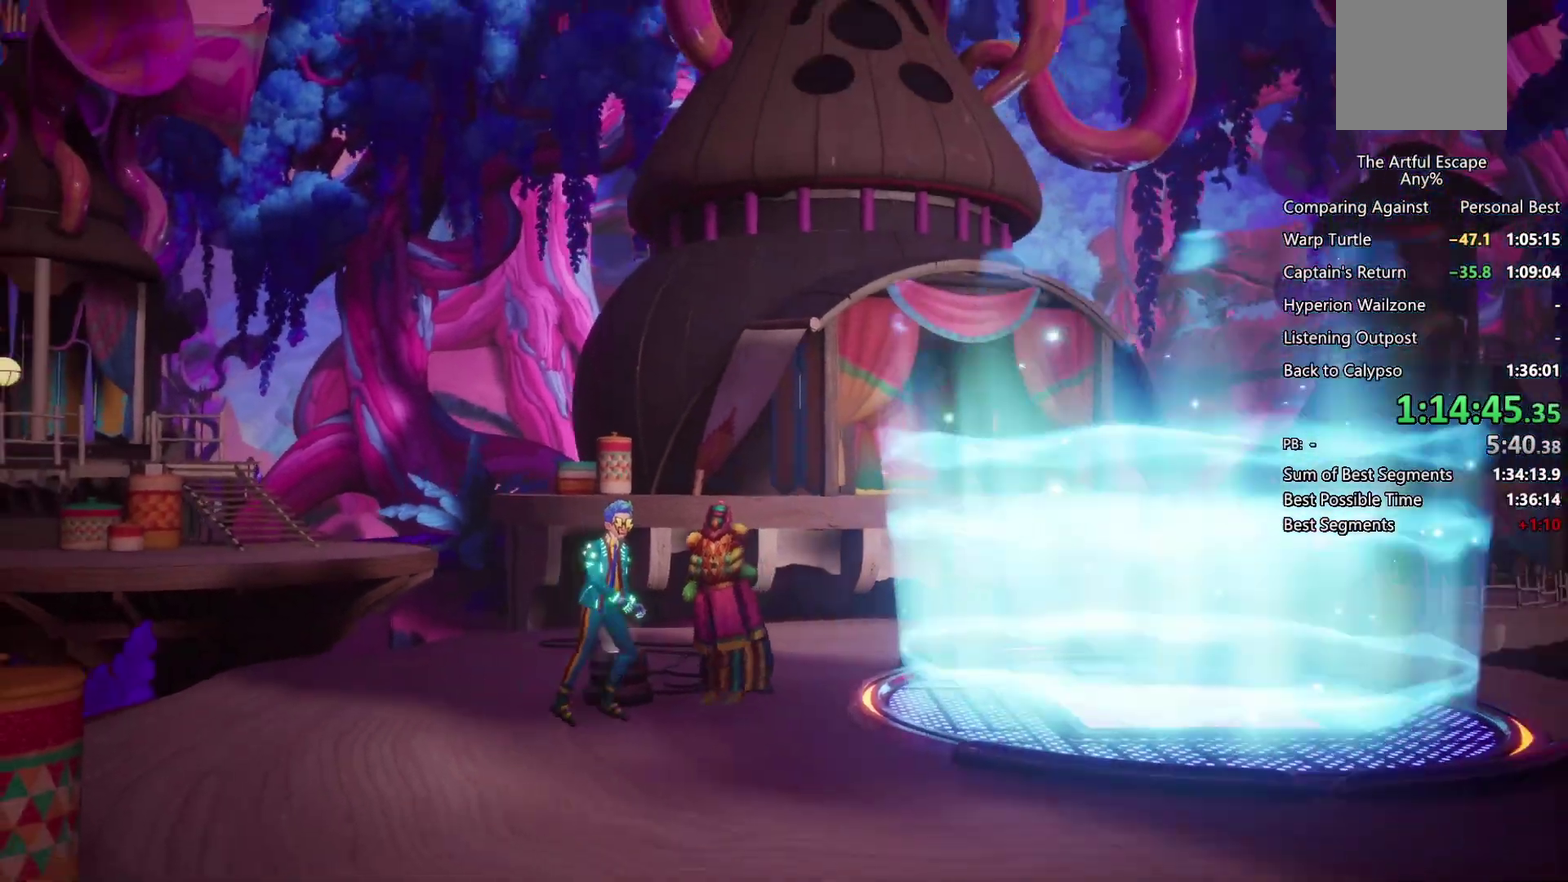
{"buttons": ["CIRCLE"], "left_stick": "right", "right_stick": "center", "events": [[100, "CIRCLE", "down"], [100, "CROSS", "up"], [167, "CIRCLE", "up"], [167, "CROSS", "down"], [233, "CROSS", "up"], [267, "CIRCLE", "down"], [333, "CIRCLE", "up"], [400, "CIRCLE", "down"]]}
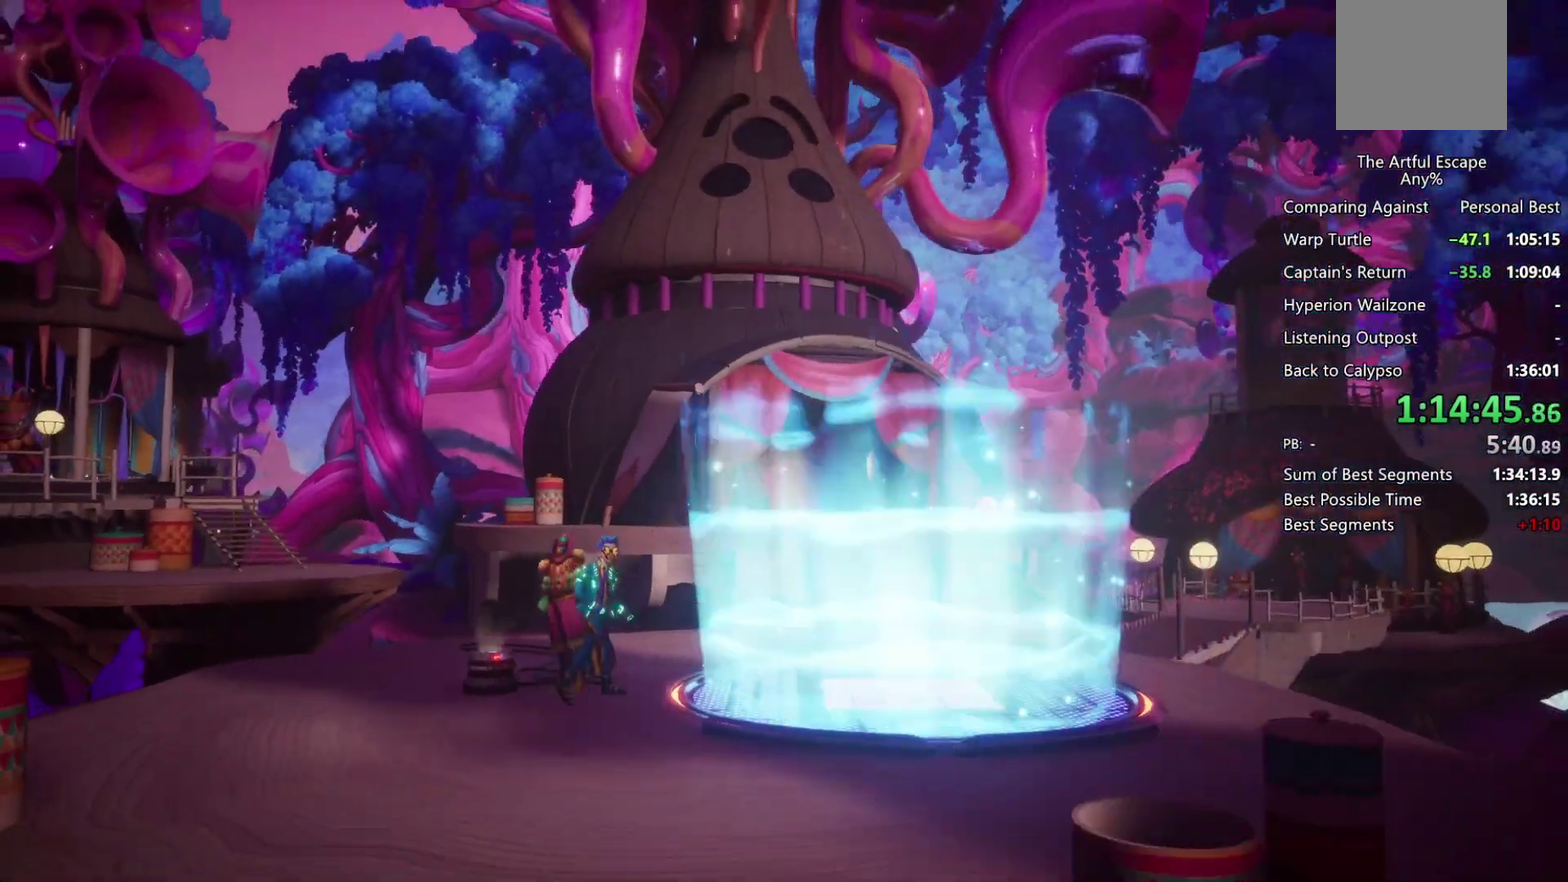
{"buttons": [], "left_stick": "right", "right_stick": "center", "events": [[33, "CIRCLE", "up"], [33, "CROSS", "down"], [100, "CIRCLE", "down"], [100, "CROSS", "up"], [233, "CIRCLE", "up"], [333, "CIRCLE", "down"], [433, "CIRCLE", "up"]]}
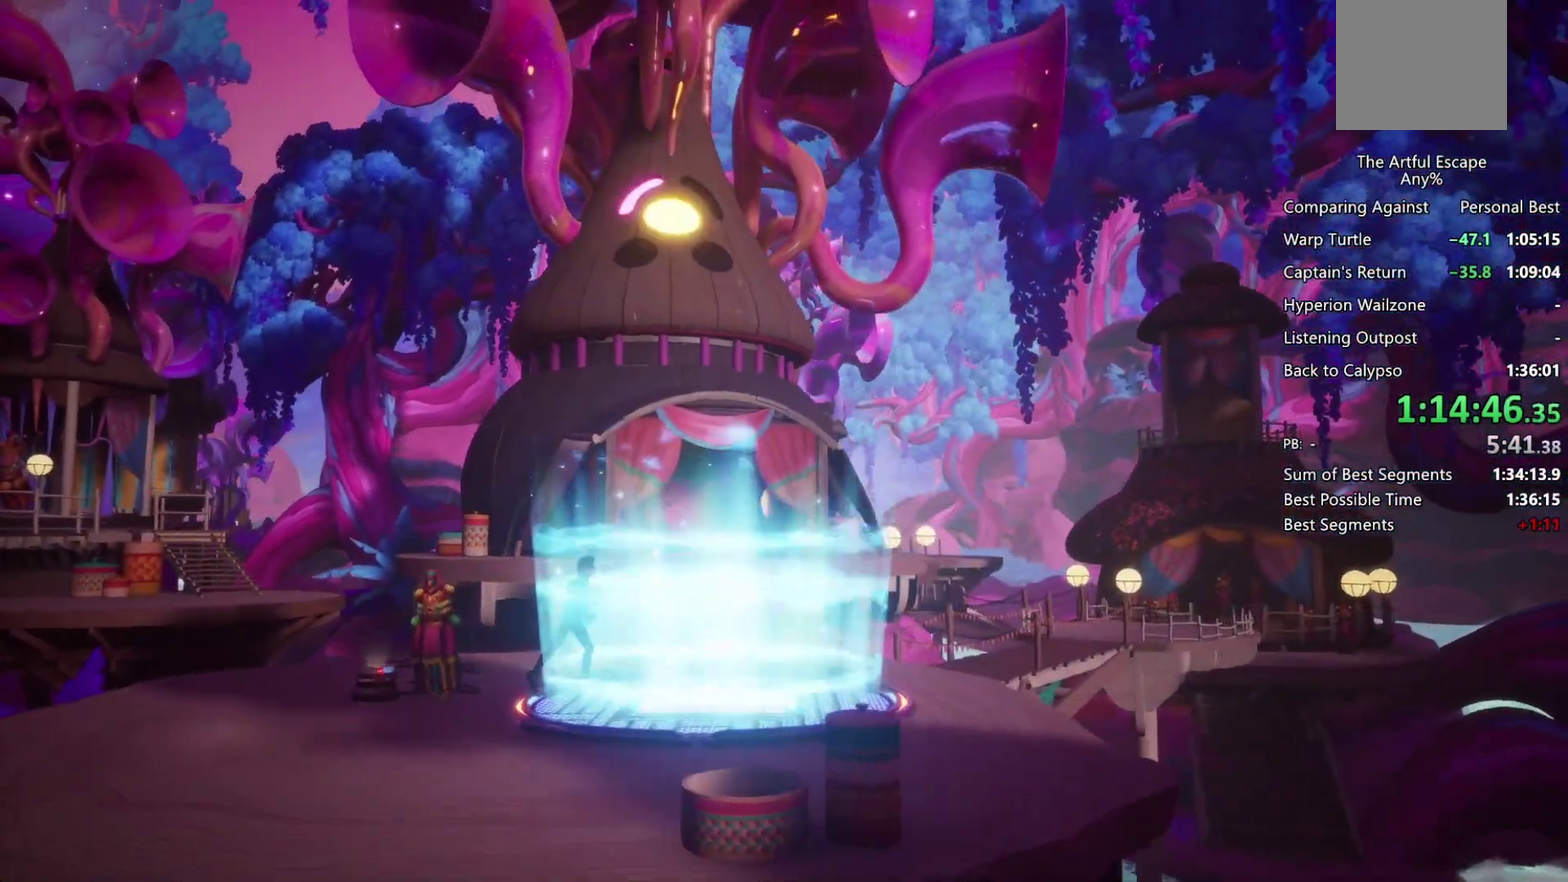
{"buttons": [], "left_stick": "right", "right_stick": "center", "events": [[200, "TRIANGLE", "down"], [300, "TRIANGLE", "up"], [367, "TRIANGLE", "down"], [467, "TRIANGLE", "up"]]}
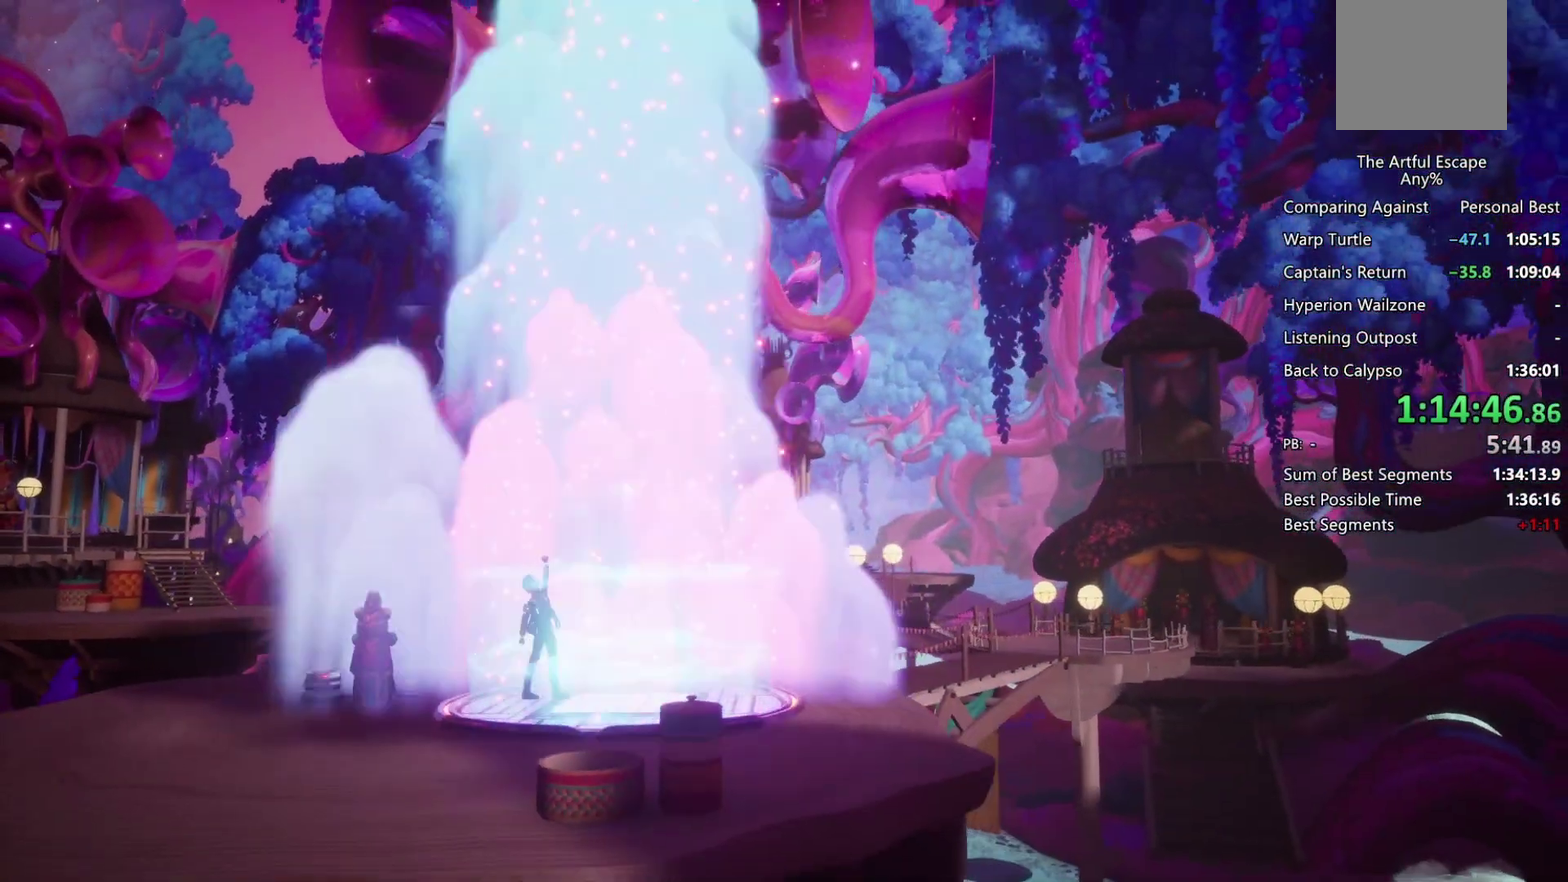
{"buttons": [], "left_stick": "center", "right_stick": "center", "events": [[367, "CIRCLE", "down"], [400, "TRIANGLE", "down"], [433, "left_stick", "center"], [467, "CIRCLE", "up"], [467, "TRIANGLE", "up"]]}
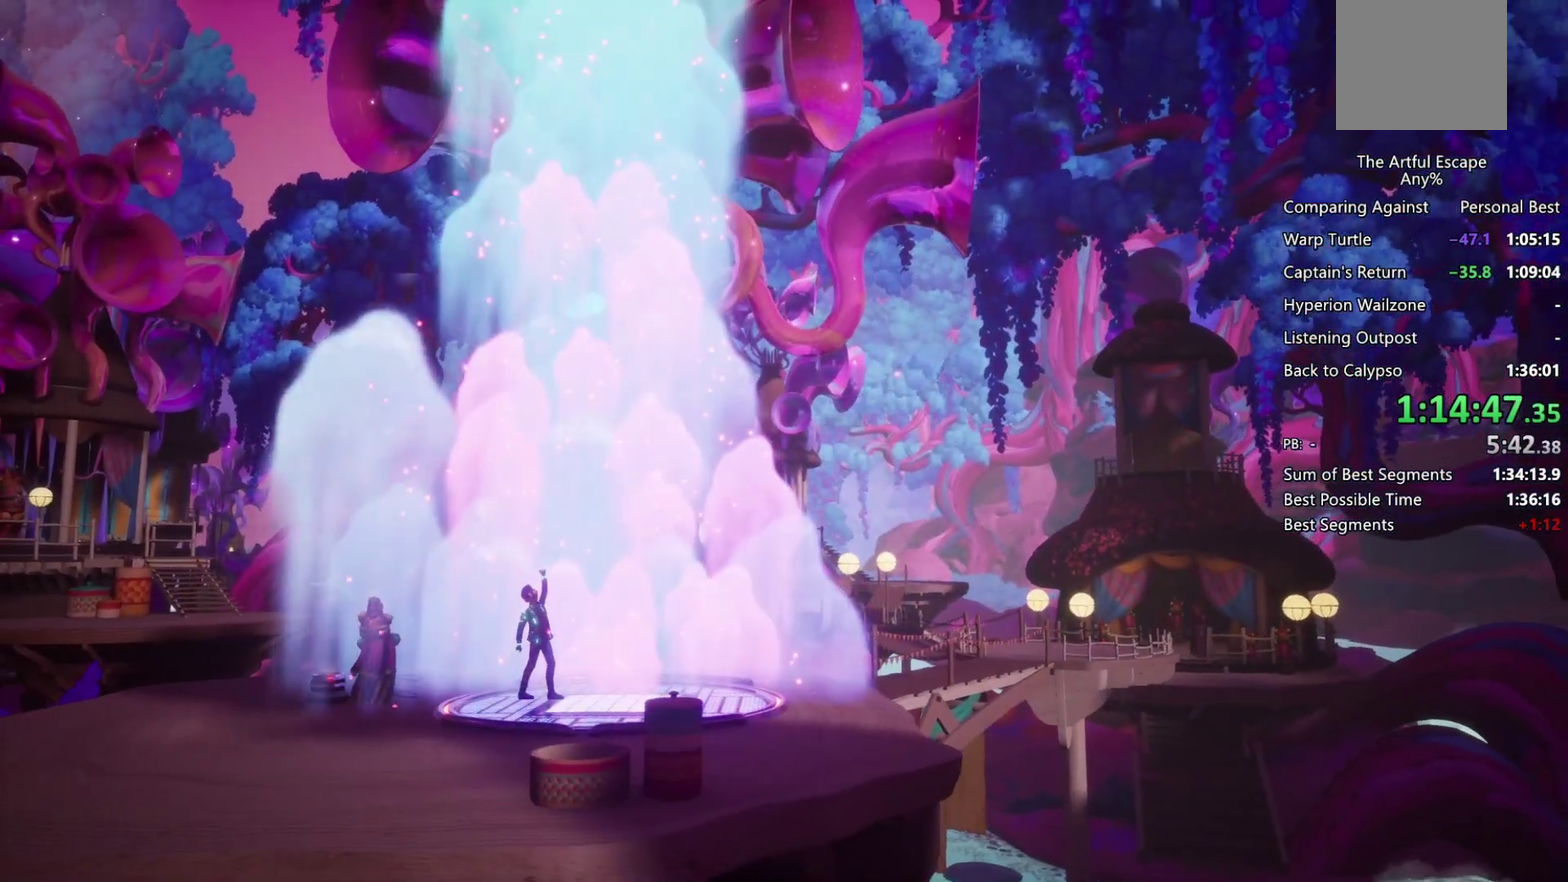
{"buttons": ["CIRCLE", "SQUARE", "TRIANGLE"], "left_stick": "center", "right_stick": "center", "events": [[67, "CIRCLE", "down"], [67, "SQUARE", "down"], [67, "TRIANGLE", "down"], [100, "CROSS", "down"], [200, "CIRCLE", "up"], [200, "CROSS", "up"], [200, "SQUARE", "up"], [200, "TRIANGLE", "up"], [300, "SQUARE", "down"], [300, "TRIANGLE", "down"], [333, "CIRCLE", "down"], [367, "SQUARE", "up"], [367, "TRIANGLE", "up"], [400, "CIRCLE", "up"], [500, "CIRCLE", "down"], [500, "SQUARE", "down"], [500, "TRIANGLE", "down"]]}
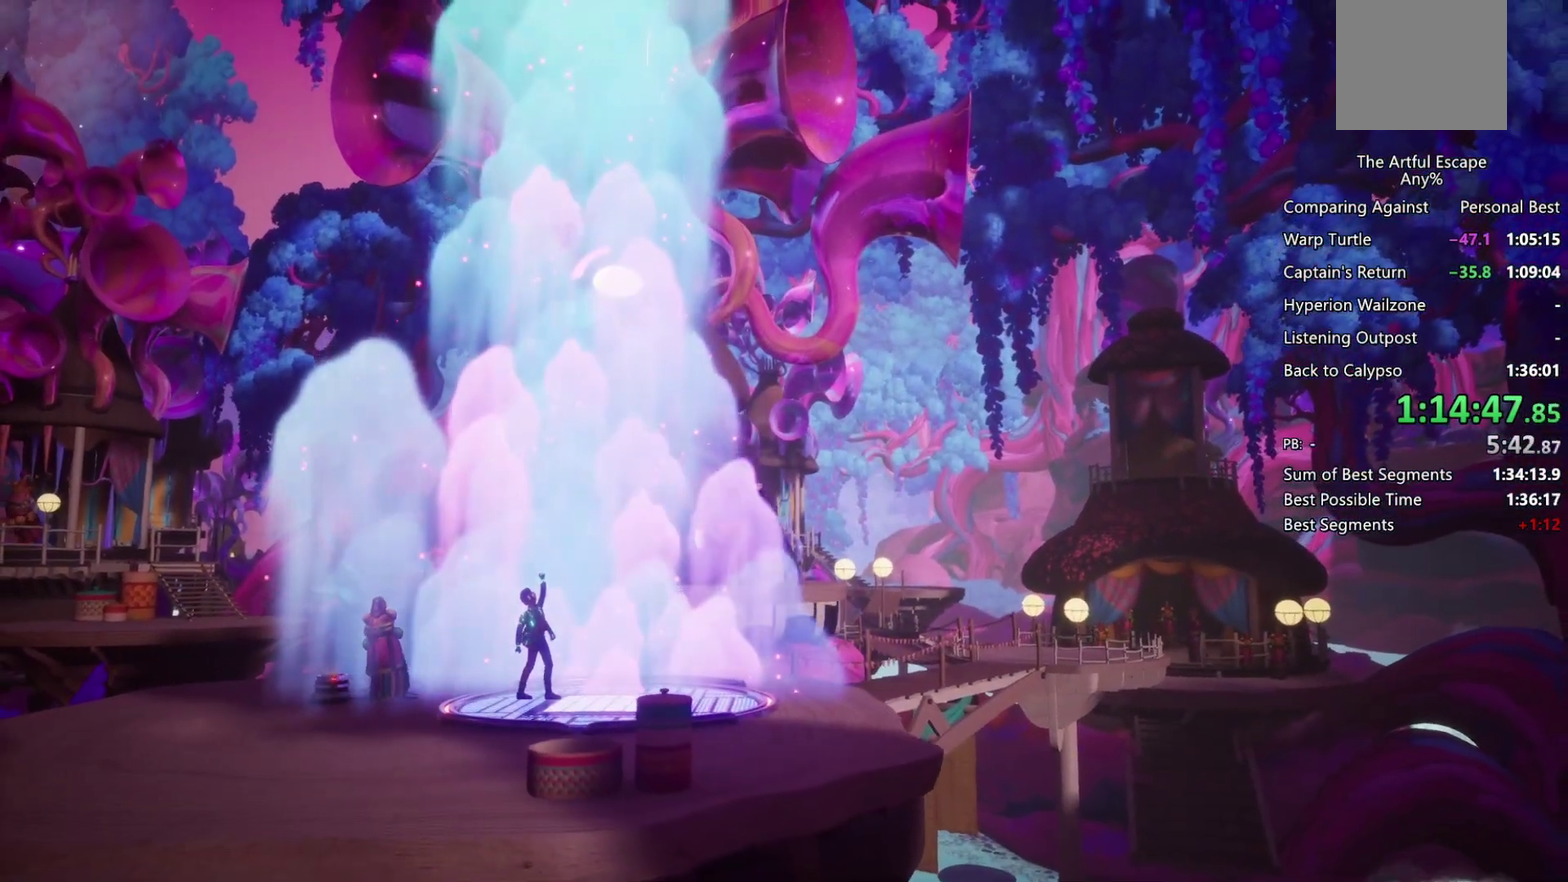
{"buttons": ["CROSS", "CIRCLE", "SQUARE", "TRIANGLE"], "left_stick": "center", "right_stick": "center", "events": [[33, "SQUARE", "up"], [33, "TRIANGLE", "up"], [67, "CIRCLE", "up"], [133, "CIRCLE", "down"], [133, "CROSS", "down"], [133, "SQUARE", "down"], [133, "TRIANGLE", "down"], [200, "SQUARE", "up"], [200, "TRIANGLE", "up"], [233, "CIRCLE", "up"], [233, "CROSS", "up"], [300, "CIRCLE", "down"], [300, "CROSS", "down"], [300, "SQUARE", "down"], [300, "TRIANGLE", "down"], [367, "SQUARE", "up"], [400, "CIRCLE", "up"], [400, "CROSS", "up"], [400, "TRIANGLE", "up"], [467, "CIRCLE", "down"], [467, "CROSS", "down"], [467, "SQUARE", "down"], [467, "TRIANGLE", "down"]]}
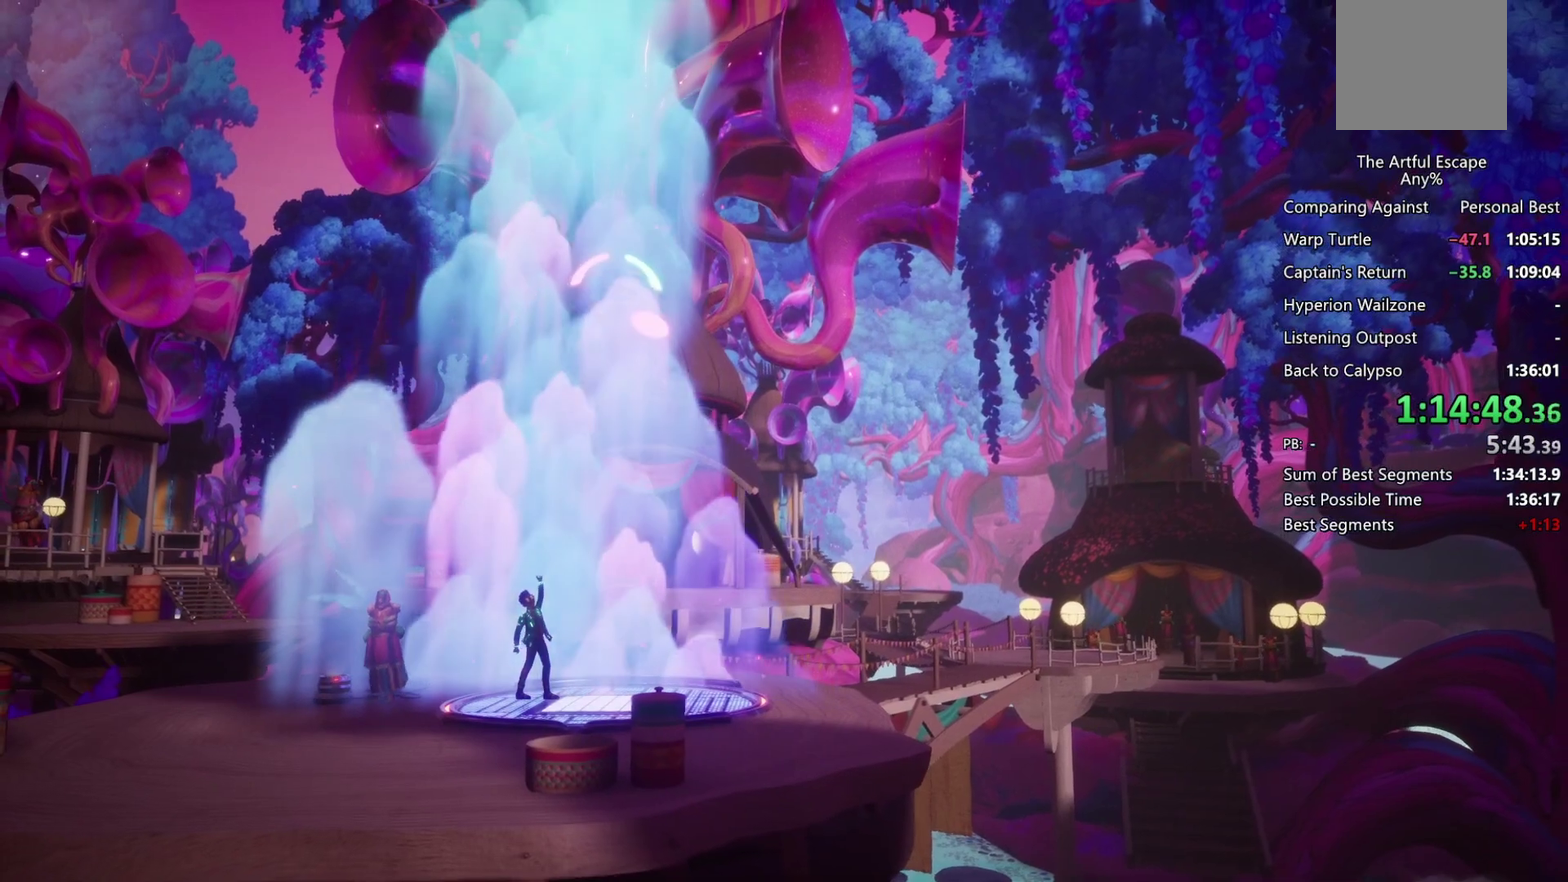
{"buttons": ["CIRCLE", "SQUARE", "TRIANGLE"], "left_stick": "center", "right_stick": "center", "events": [[33, "CROSS", "up"], [33, "SQUARE", "up"], [33, "TRIANGLE", "up"], [67, "CIRCLE", "up"], [133, "CIRCLE", "down"], [133, "CROSS", "down"], [133, "SQUARE", "down"], [133, "TRIANGLE", "down"], [200, "CIRCLE", "up"], [200, "CROSS", "up"], [200, "SQUARE", "up"], [200, "TRIANGLE", "up"], [267, "CIRCLE", "down"], [267, "CROSS", "down"], [300, "SQUARE", "down"], [300, "TRIANGLE", "down"], [367, "CROSS", "up"], [367, "SQUARE", "up"], [367, "TRIANGLE", "up"], [400, "CIRCLE", "up"], [467, "SQUARE", "down"], [467, "TRIANGLE", "down"], [500, "CIRCLE", "down"]]}
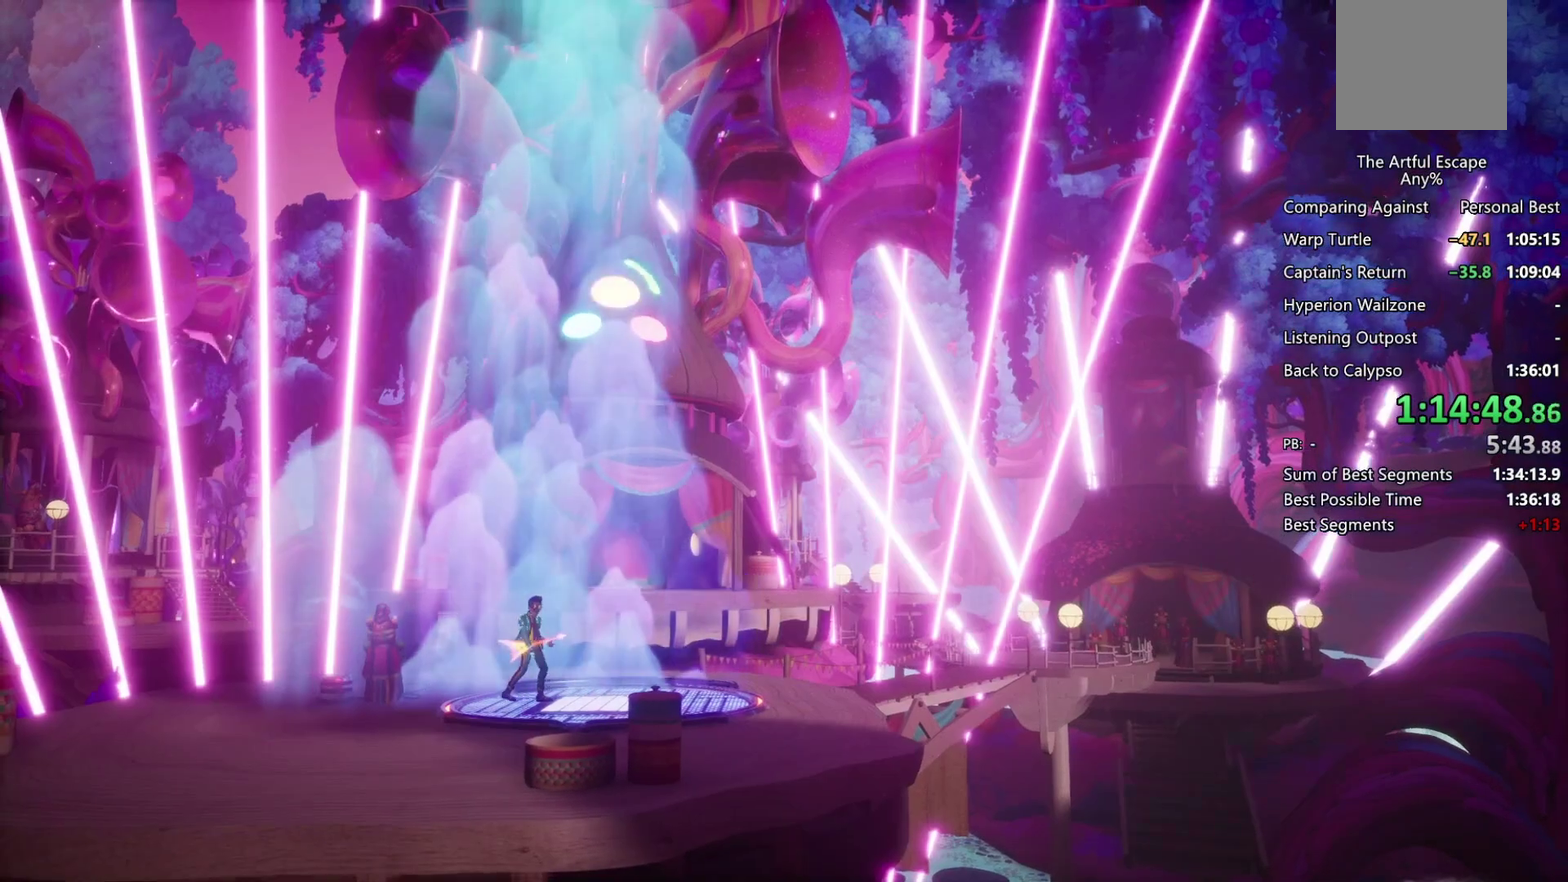
{"buttons": ["CIRCLE"], "left_stick": "center", "right_stick": "center", "events": [[67, "SQUARE", "up"], [67, "TRIANGLE", "up"], [100, "CROSS", "down"], [133, "TRIANGLE", "down"], [200, "CROSS", "up"], [200, "TRIANGLE", "up"], [267, "CROSS", "down"], [267, "SQUARE", "down"], [267, "TRIANGLE", "down"], [367, "CROSS", "up"], [367, "SQUARE", "up"], [367, "TRIANGLE", "up"], [433, "TRIANGLE", "down"], [500, "TRIANGLE", "up"]]}
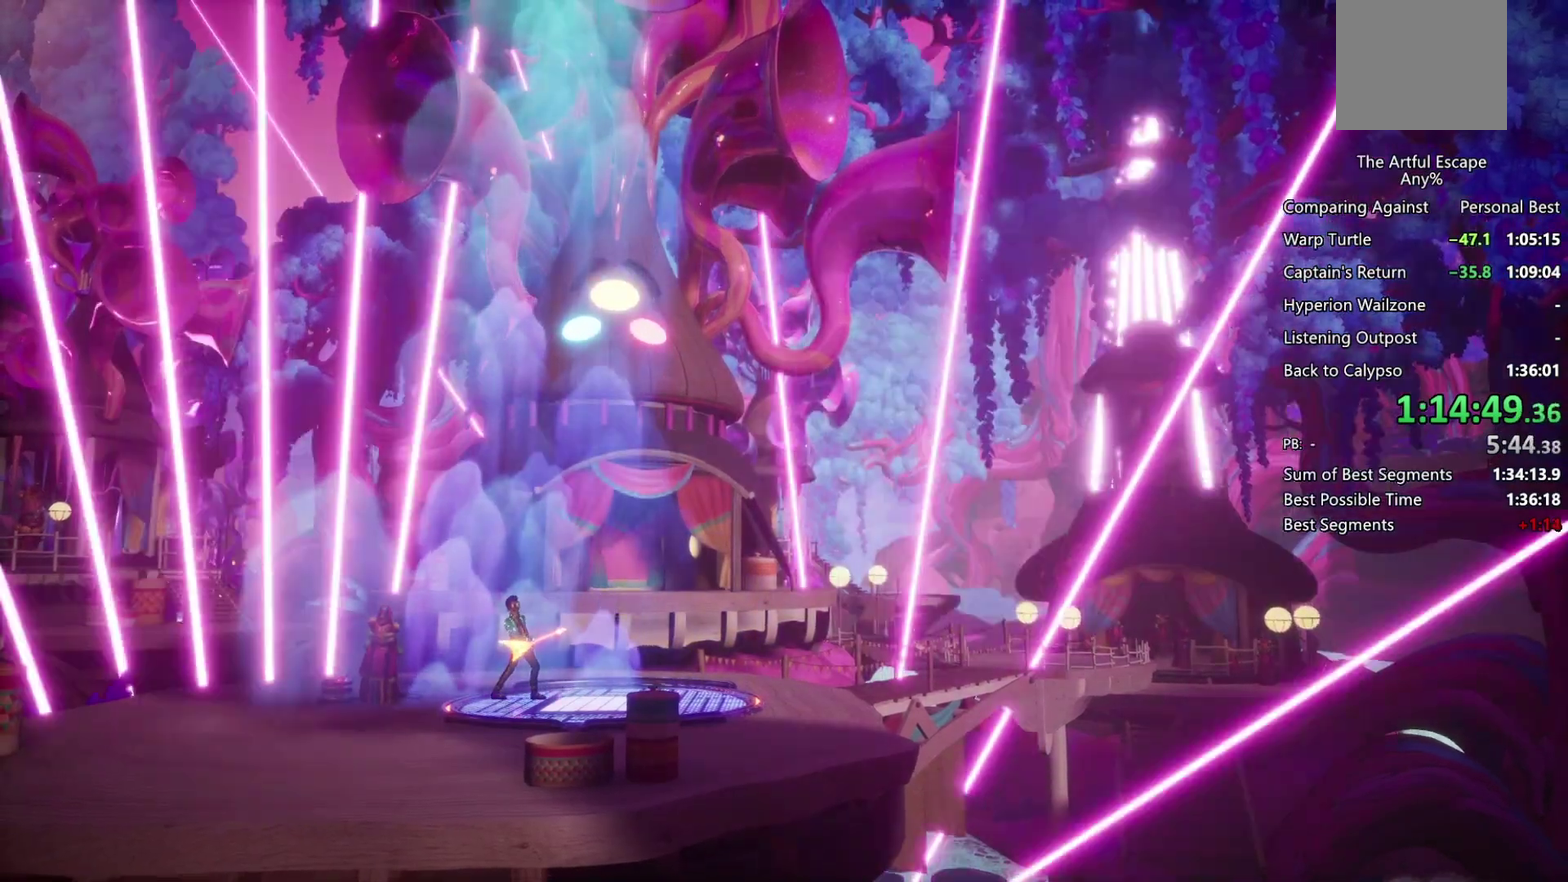
{"buttons": [], "left_stick": "center", "right_stick": "center", "events": [[67, "CROSS", "down"], [67, "TRIANGLE", "down"], [100, "SQUARE", "down"], [167, "CIRCLE", "up"], [167, "CROSS", "up"], [167, "SQUARE", "up"], [167, "TRIANGLE", "up"], [233, "CIRCLE", "down"], [267, "CROSS", "down"], [267, "SQUARE", "down"], [267, "TRIANGLE", "down"], [333, "CIRCLE", "up"], [333, "CROSS", "up"], [333, "SQUARE", "up"], [333, "TRIANGLE", "up"], [400, "CIRCLE", "down"], [400, "CROSS", "down"], [400, "TRIANGLE", "down"], [467, "TRIANGLE", "up"], [500, "CIRCLE", "up"], [500, "CROSS", "up"]]}
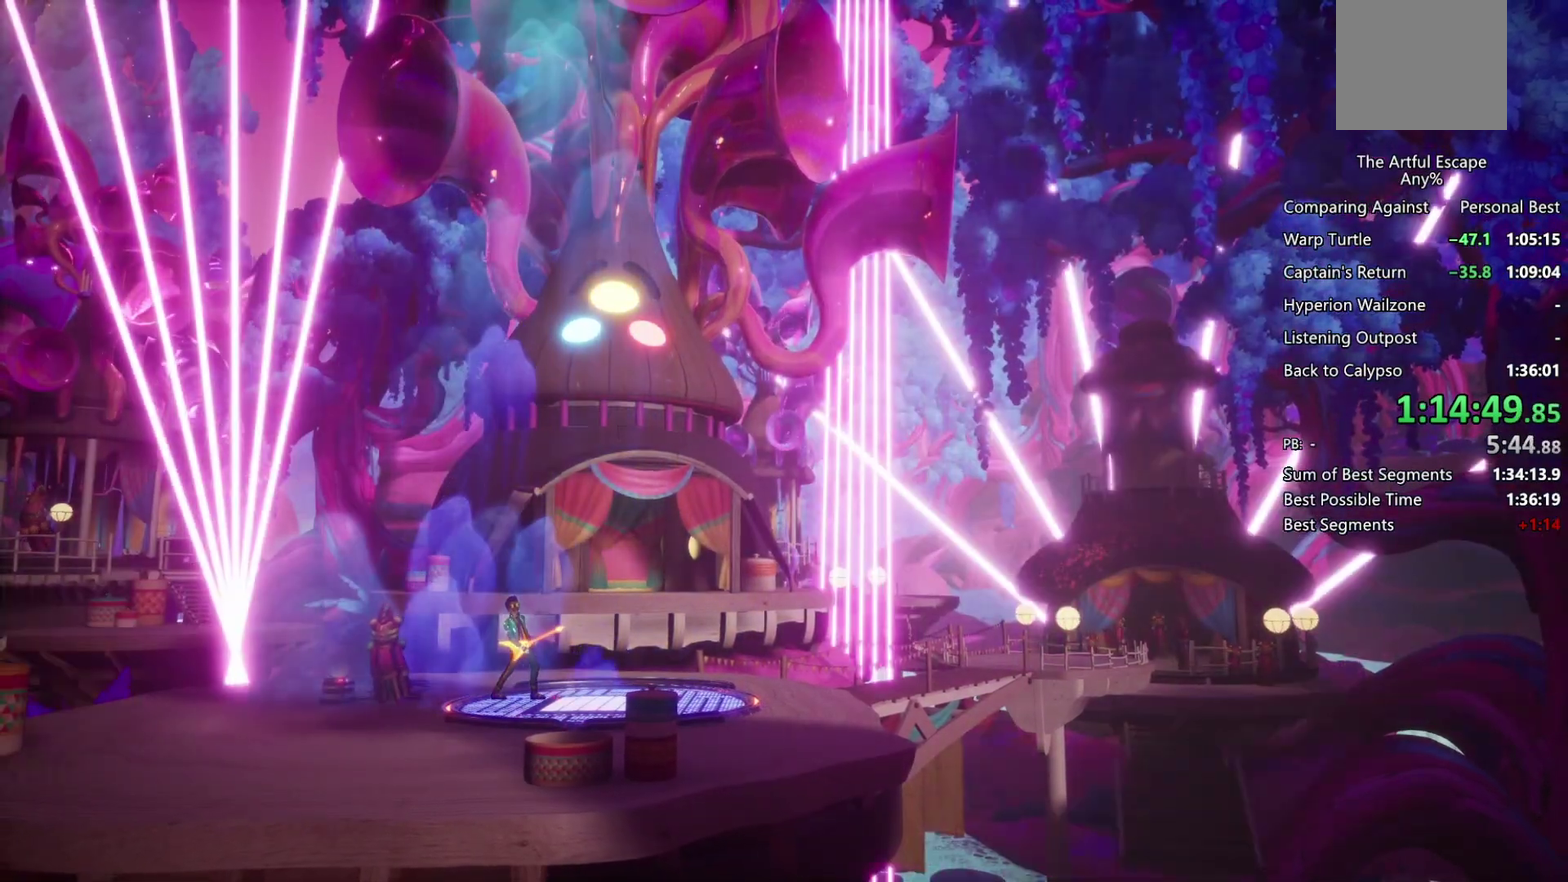
{"buttons": [], "left_stick": "center", "right_stick": "center", "events": [[100, "CIRCLE", "down"], [100, "CROSS", "down"], [167, "CIRCLE", "up"], [167, "CROSS", "up"], [233, "CIRCLE", "down"], [233, "CROSS", "down"], [233, "SQUARE", "down"], [233, "TRIANGLE", "down"], [333, "SQUARE", "up"], [333, "TRIANGLE", "up"], [400, "TRIANGLE", "down"], [467, "TRIANGLE", "up"], [500, "CIRCLE", "up"], [500, "CROSS", "up"]]}
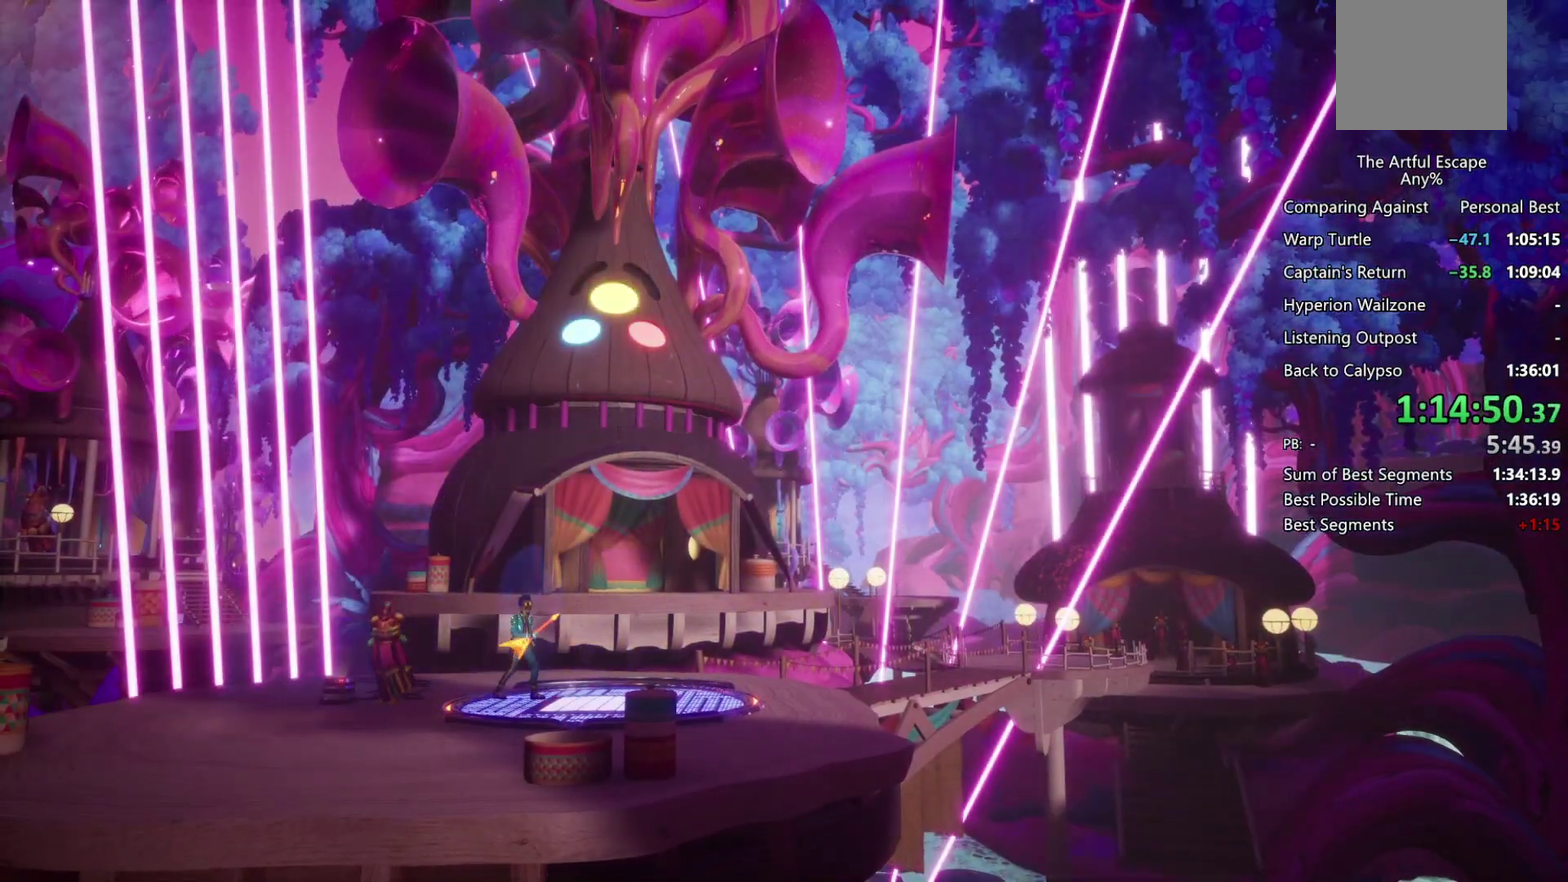
{"buttons": ["CROSS"], "left_stick": "center", "right_stick": "center", "events": [[67, "CIRCLE", "down"], [67, "CROSS", "down"], [67, "SQUARE", "down"], [67, "TRIANGLE", "down"], [167, "CIRCLE", "up"], [167, "CROSS", "up"], [167, "SQUARE", "up"], [167, "TRIANGLE", "up"], [233, "CIRCLE", "down"], [233, "CROSS", "down"], [233, "SQUARE", "down"], [267, "TRIANGLE", "down"], [300, "SQUARE", "up"], [333, "CROSS", "up"], [333, "TRIANGLE", "up"], [433, "CROSS", "down"], [433, "SQUARE", "down"], [433, "TRIANGLE", "down"], [500, "CIRCLE", "up"], [500, "SQUARE", "up"], [500, "TRIANGLE", "up"]]}
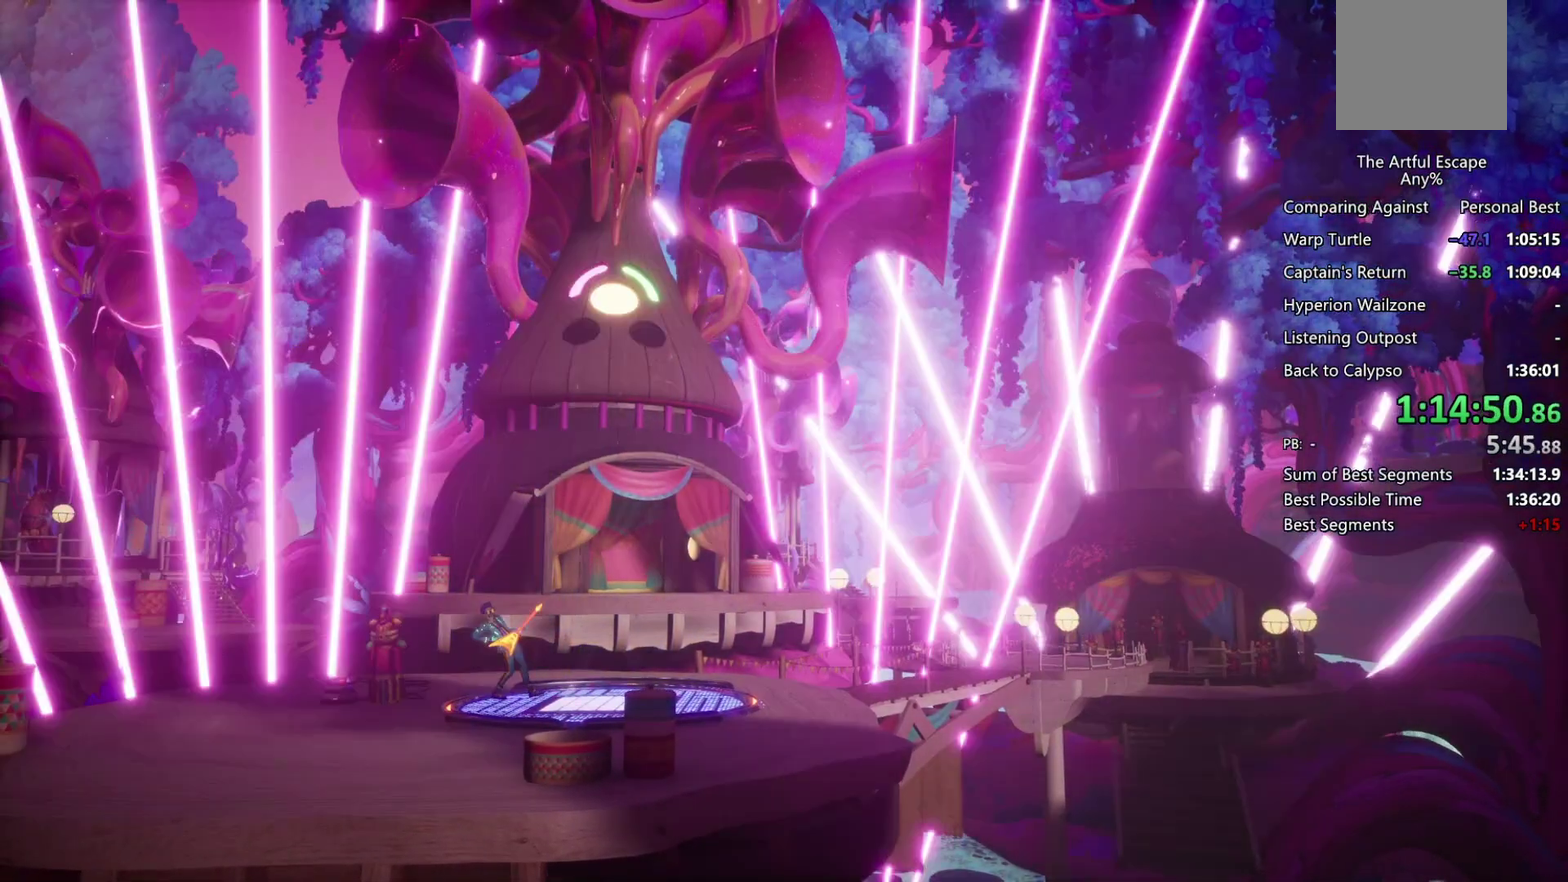
{"buttons": ["CIRCLE"], "left_stick": "center", "right_stick": "center", "events": [[67, "CIRCLE", "down"], [100, "SQUARE", "down"], [100, "TRIANGLE", "down"], [167, "CIRCLE", "up"], [167, "CROSS", "up"], [167, "SQUARE", "up"], [167, "TRIANGLE", "up"], [267, "CIRCLE", "down"], [267, "CROSS", "down"], [267, "SQUARE", "down"], [267, "TRIANGLE", "down"], [333, "SQUARE", "up"], [333, "TRIANGLE", "up"], [400, "TRIANGLE", "down"], [500, "CROSS", "up"], [500, "TRIANGLE", "up"]]}
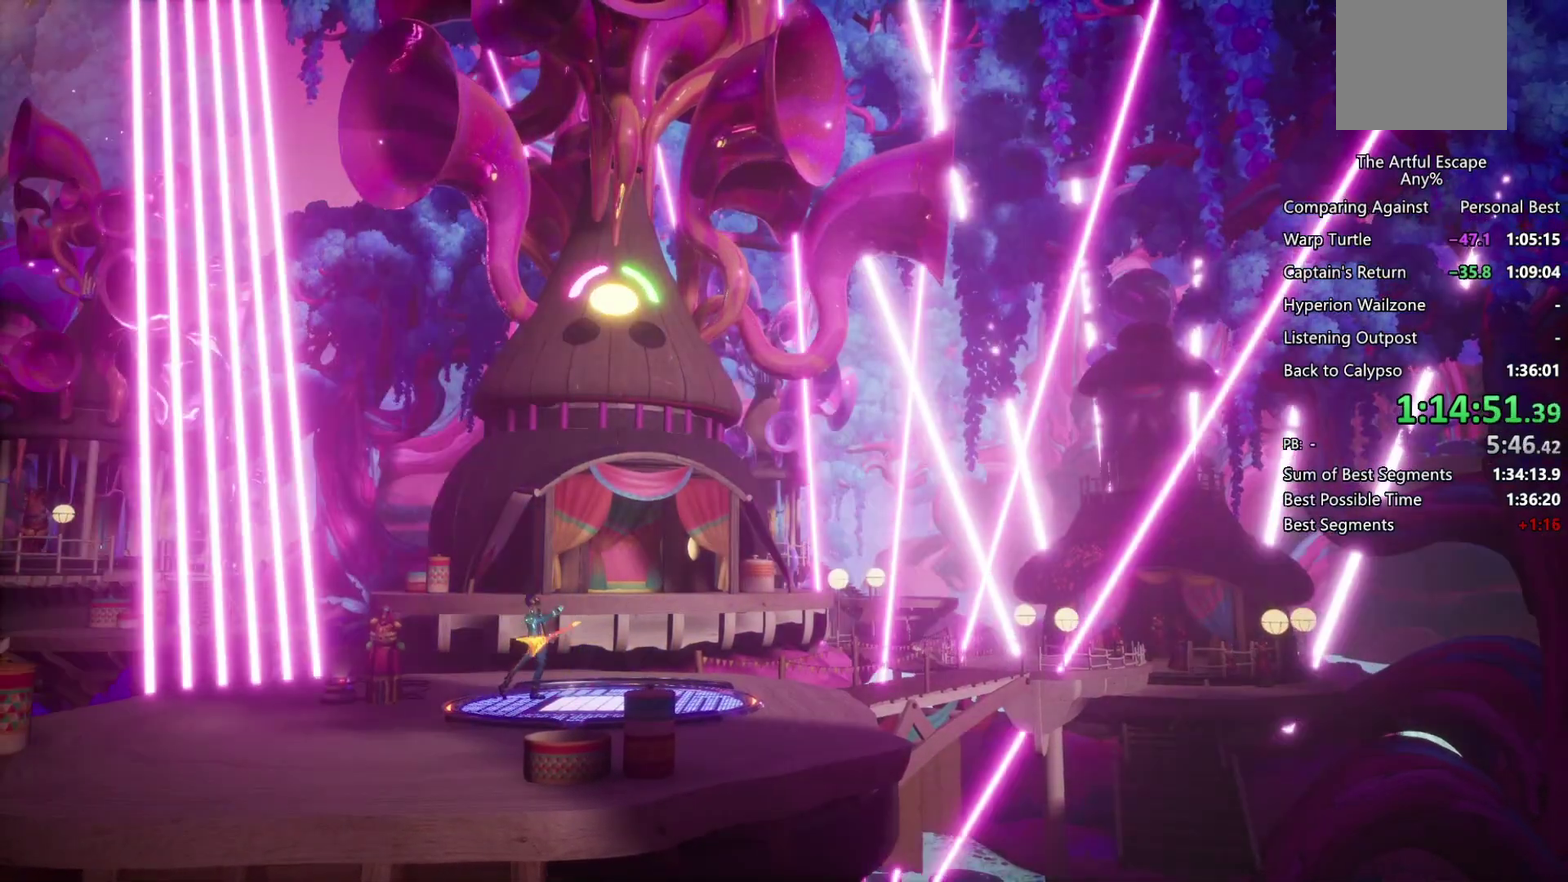
{"buttons": ["CROSS", "CIRCLE", "SQUARE", "TRIANGLE"], "left_stick": "center", "right_stick": "center", "events": [[100, "CROSS", "down"], [133, "SQUARE", "down"], [133, "TRIANGLE", "down"], [200, "CIRCLE", "up"], [200, "CROSS", "up"], [200, "SQUARE", "up"], [200, "TRIANGLE", "up"], [267, "CIRCLE", "down"], [300, "CROSS", "down"], [300, "SQUARE", "down"], [300, "TRIANGLE", "down"], [367, "SQUARE", "up"], [367, "TRIANGLE", "up"], [400, "CIRCLE", "up"], [400, "CROSS", "up"], [467, "CIRCLE", "down"], [467, "CROSS", "down"], [467, "SQUARE", "down"], [467, "TRIANGLE", "down"]]}
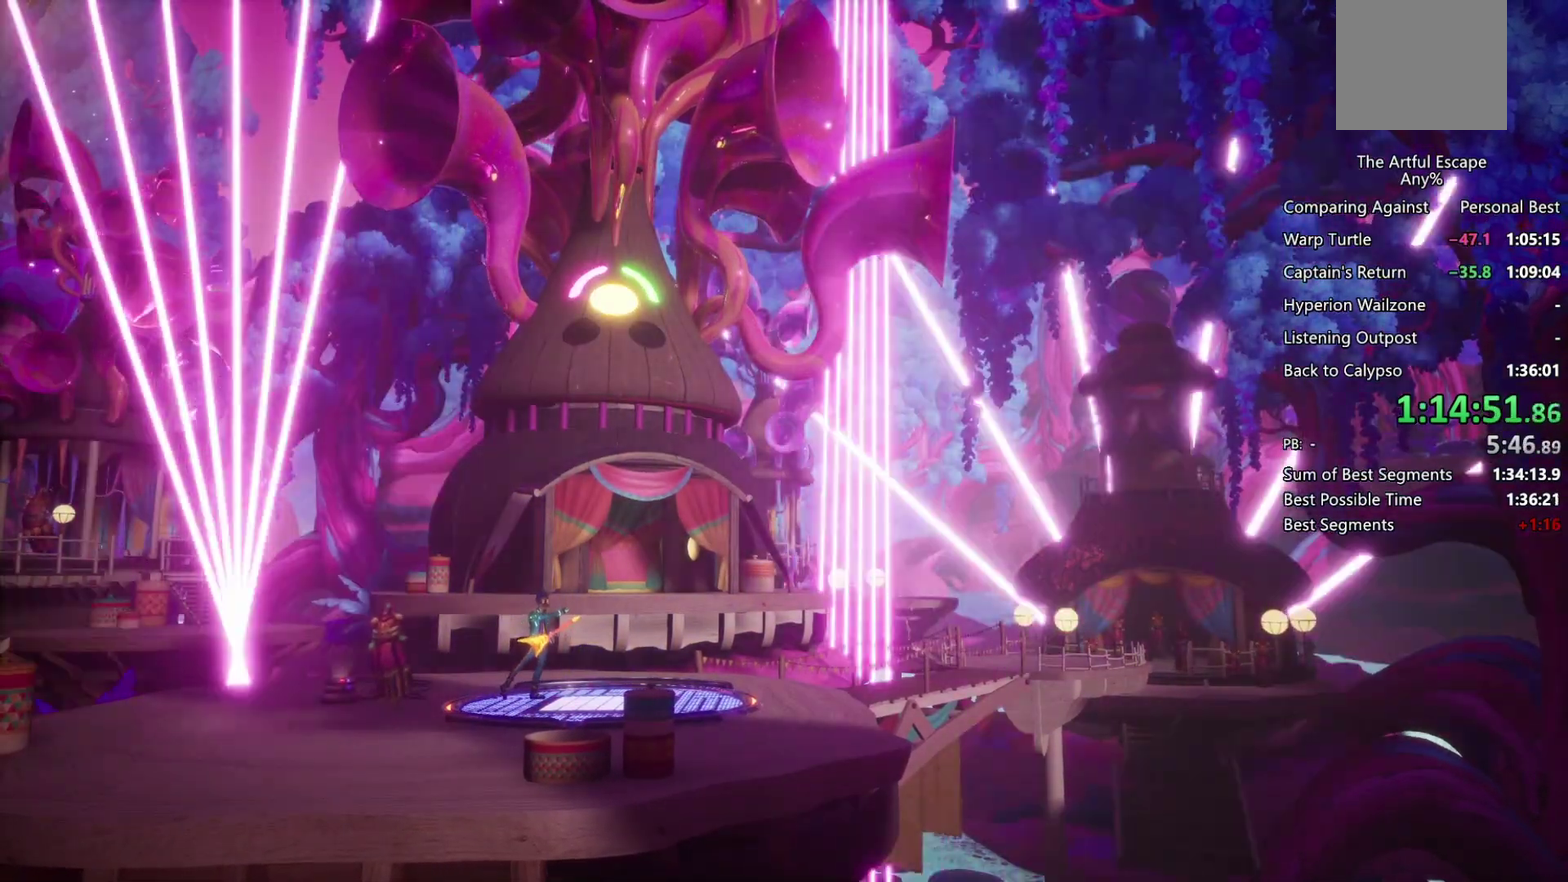
{"buttons": [], "left_stick": "center", "right_stick": "center", "events": [[33, "SQUARE", "up"], [33, "TRIANGLE", "up"], [67, "CIRCLE", "up"], [67, "CROSS", "up"], [133, "CROSS", "down"], [167, "CIRCLE", "down"], [167, "SQUARE", "down"], [167, "TRIANGLE", "down"], [233, "CROSS", "up"], [233, "SQUARE", "up"], [267, "CIRCLE", "up"], [267, "TRIANGLE", "up"], [333, "CIRCLE", "down"], [333, "CROSS", "down"], [333, "SQUARE", "down"], [333, "TRIANGLE", "down"], [400, "CROSS", "up"], [400, "SQUARE", "up"], [433, "TRIANGLE", "up"], [467, "CIRCLE", "up"]]}
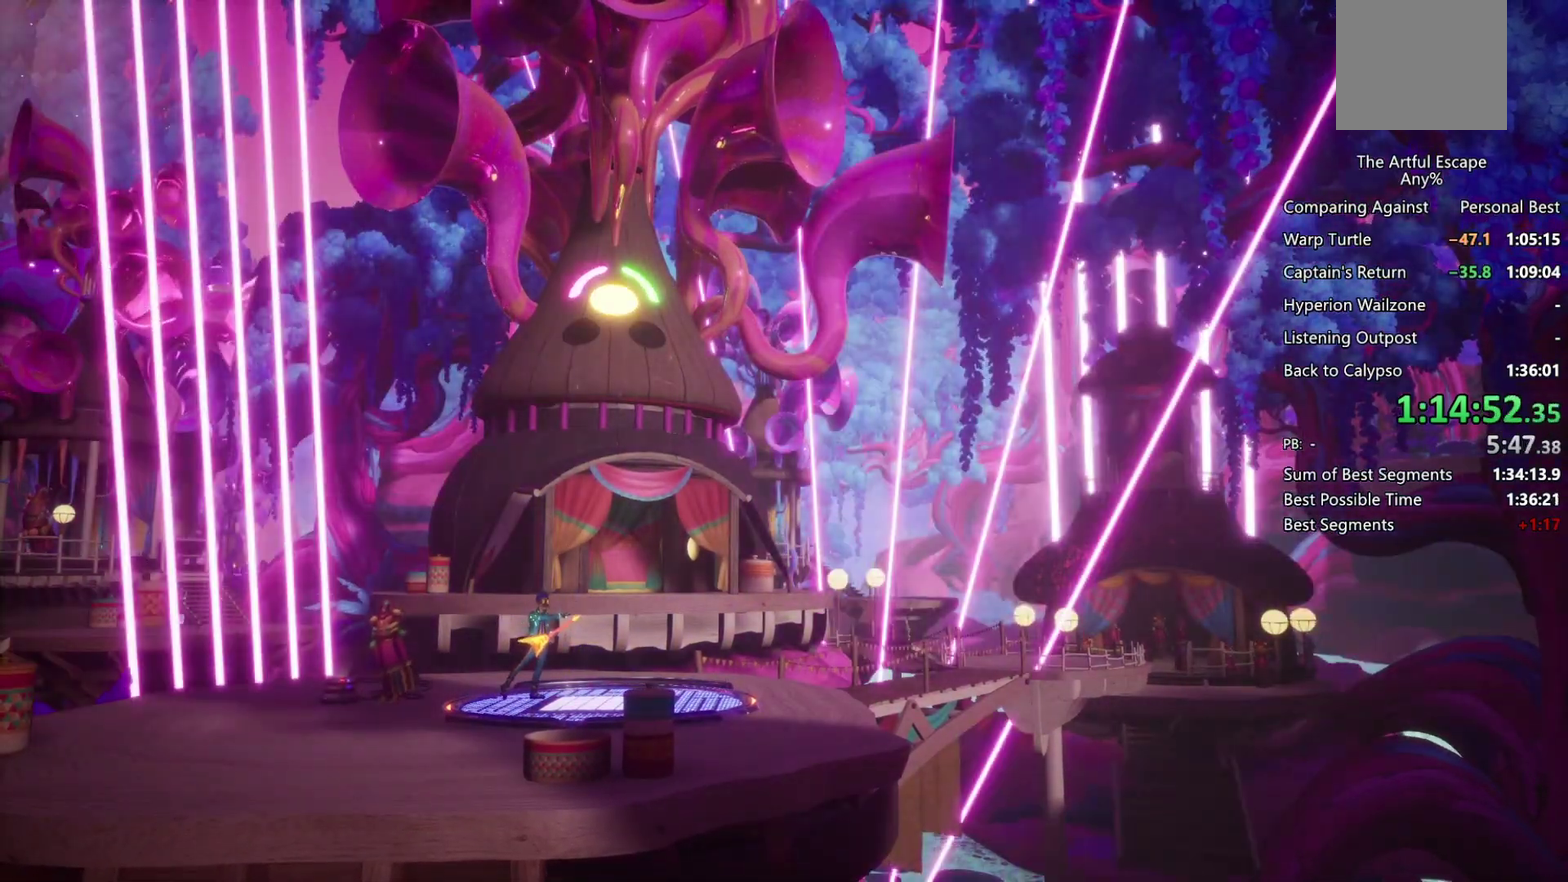
{"buttons": ["CROSS", "CIRCLE", "SQUARE", "TRIANGLE"], "left_stick": "center", "right_stick": "center", "events": [[33, "CIRCLE", "down"], [33, "TRIANGLE", "down"], [167, "CROSS", "down"], [167, "SQUARE", "down"], [233, "SQUARE", "up"], [233, "TRIANGLE", "up"], [367, "TRIANGLE", "down"], [500, "SQUARE", "down"]]}
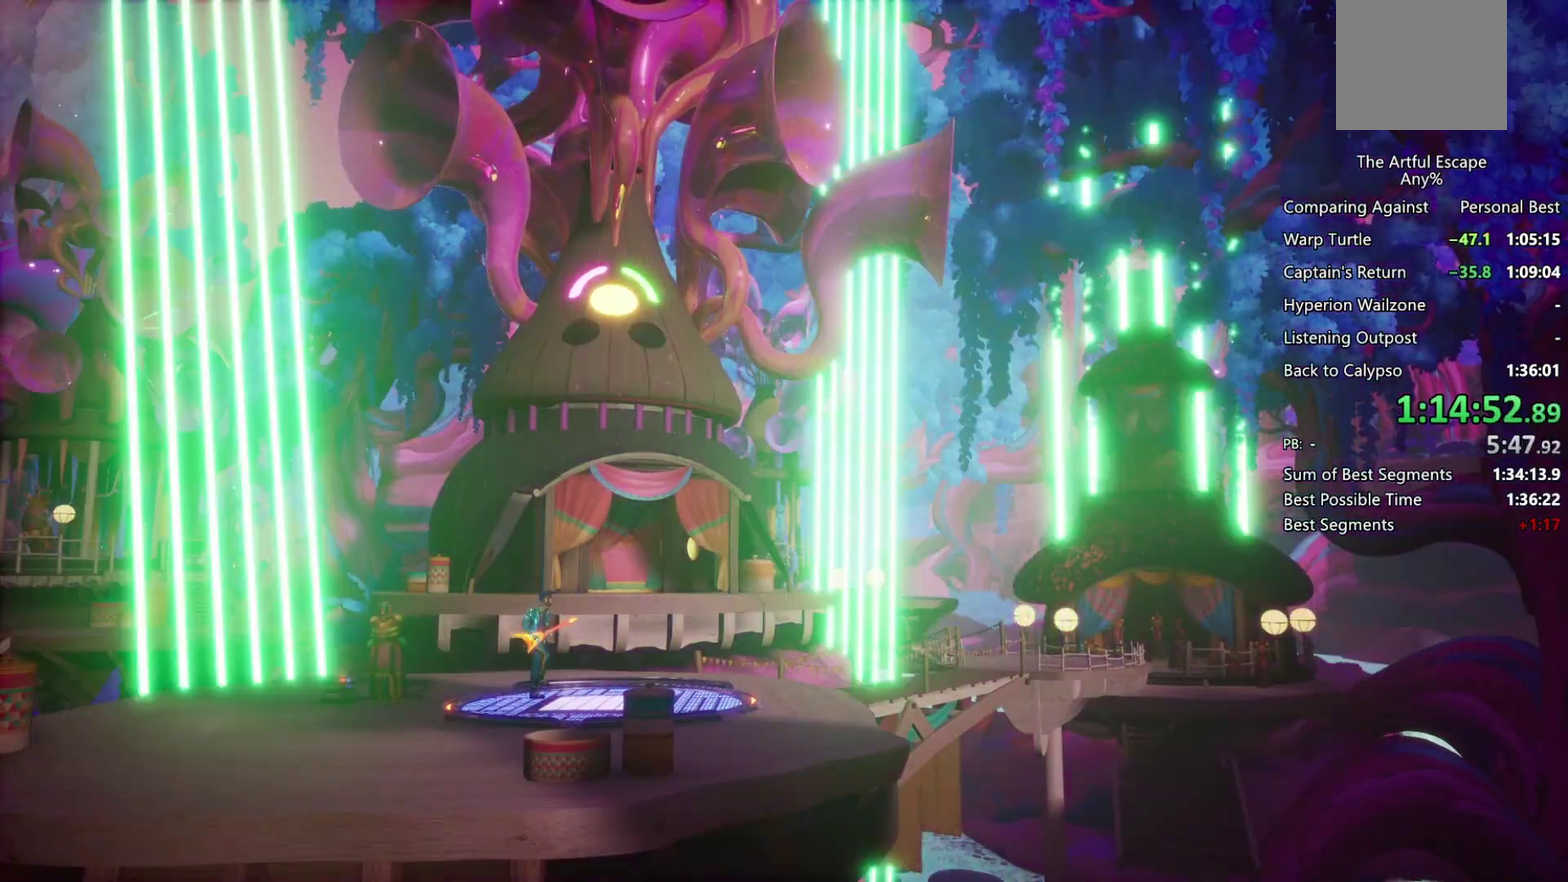
{"buttons": ["CROSS", "CIRCLE", "SQUARE", "TRIANGLE"], "left_stick": "center", "right_stick": "center", "events": [[33, "CROSS", "up"], [100, "CIRCLE", "up"], [100, "SQUARE", "up"], [100, "TRIANGLE", "up"], [200, "CIRCLE", "down"], [333, "CROSS", "down"], [400, "CROSS", "up"], [433, "CIRCLE", "up"], [500, "CIRCLE", "down"], [500, "CROSS", "down"], [500, "SQUARE", "down"], [500, "TRIANGLE", "down"]]}
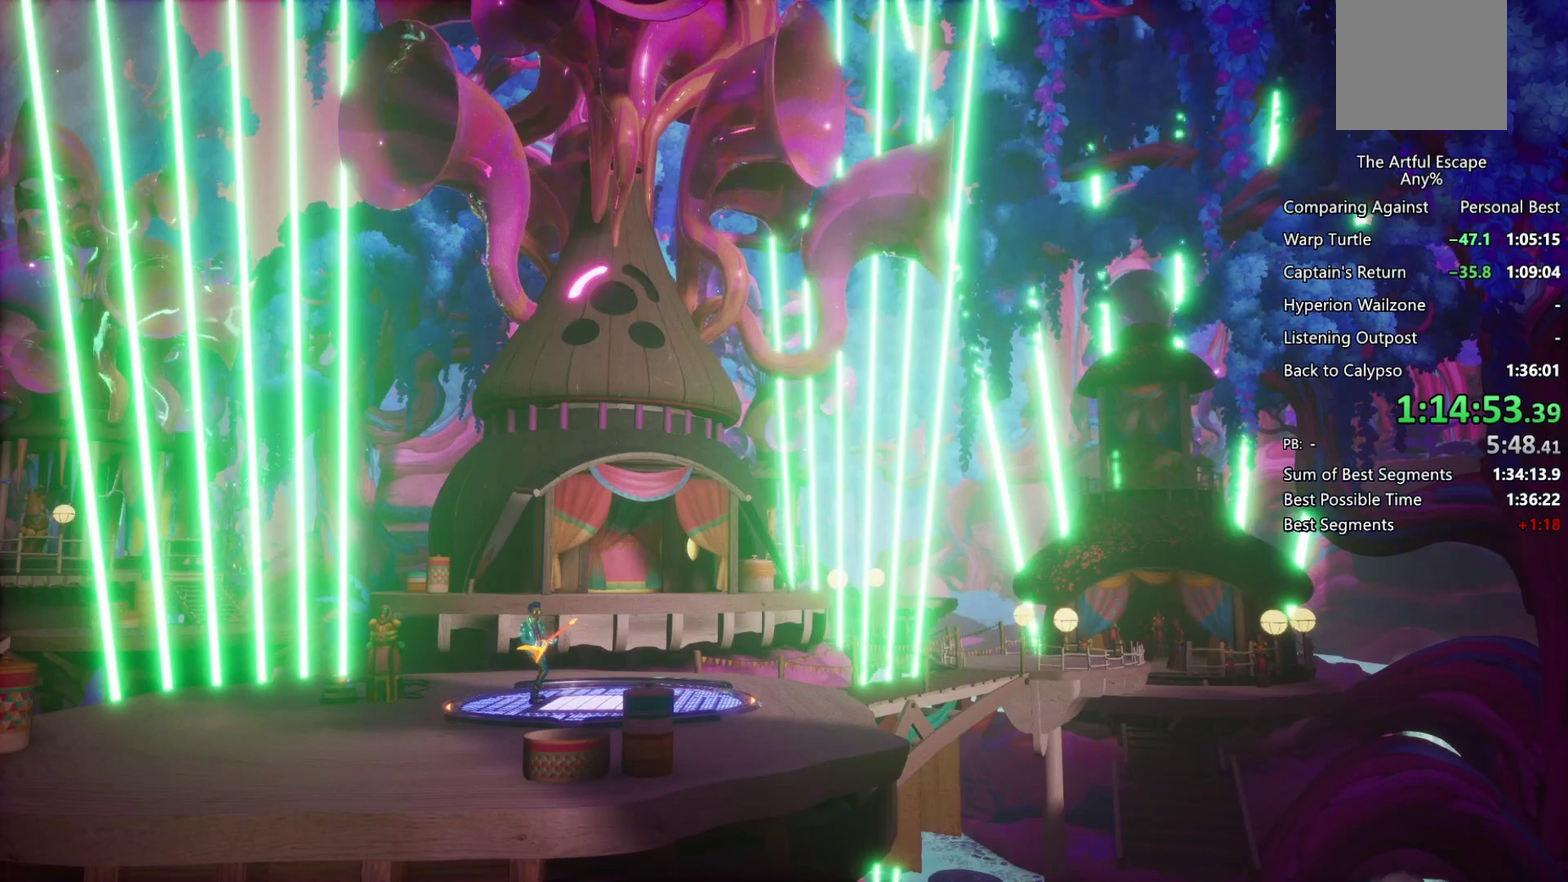
{"buttons": [], "left_stick": "center", "right_stick": "center", "events": [[67, "CROSS", "up"], [67, "SQUARE", "up"], [100, "TRIANGLE", "up"], [200, "SQUARE", "down"], [200, "TRIANGLE", "down"], [267, "SQUARE", "up"], [300, "CIRCLE", "up"], [300, "TRIANGLE", "up"], [367, "CIRCLE", "down"], [367, "CROSS", "down"], [367, "SQUARE", "down"], [367, "TRIANGLE", "down"], [433, "CROSS", "up"], [433, "SQUARE", "up"], [500, "CIRCLE", "up"], [500, "TRIANGLE", "up"]]}
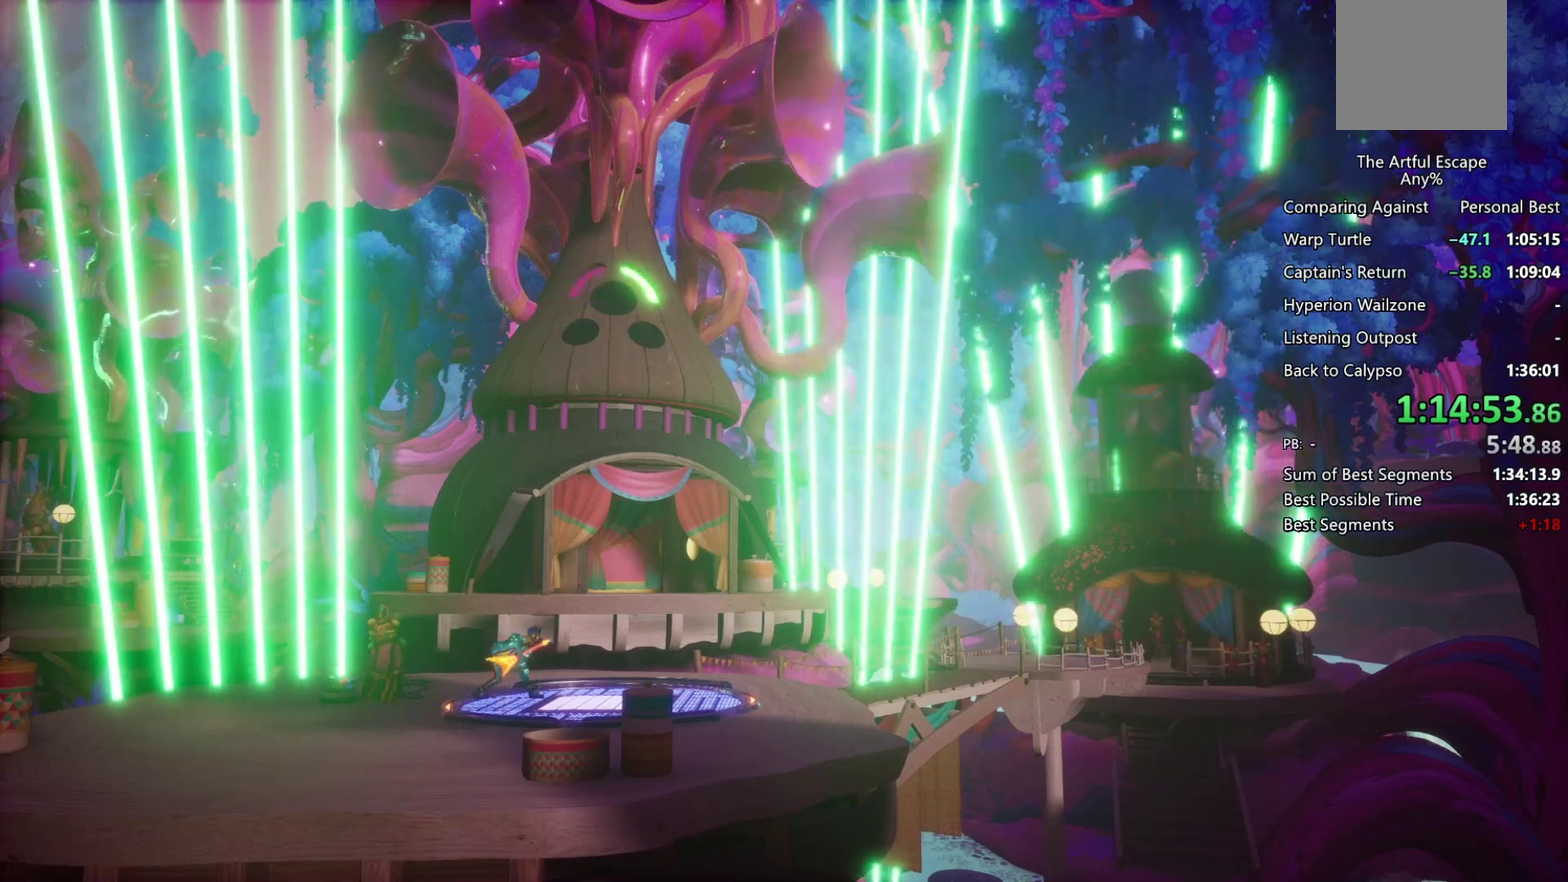
{"buttons": ["CIRCLE"], "left_stick": "center", "right_stick": "center", "events": [[67, "CIRCLE", "down"], [67, "CROSS", "down"], [100, "SQUARE", "down"], [100, "TRIANGLE", "down"], [133, "CROSS", "up"], [167, "CIRCLE", "up"], [167, "SQUARE", "up"], [167, "TRIANGLE", "up"], [233, "CIRCLE", "down"], [233, "CROSS", "down"], [233, "SQUARE", "down"], [233, "TRIANGLE", "down"], [300, "CROSS", "up"], [300, "SQUARE", "up"], [300, "TRIANGLE", "up"], [400, "SQUARE", "down"], [400, "TRIANGLE", "down"], [467, "SQUARE", "up"], [467, "TRIANGLE", "up"]]}
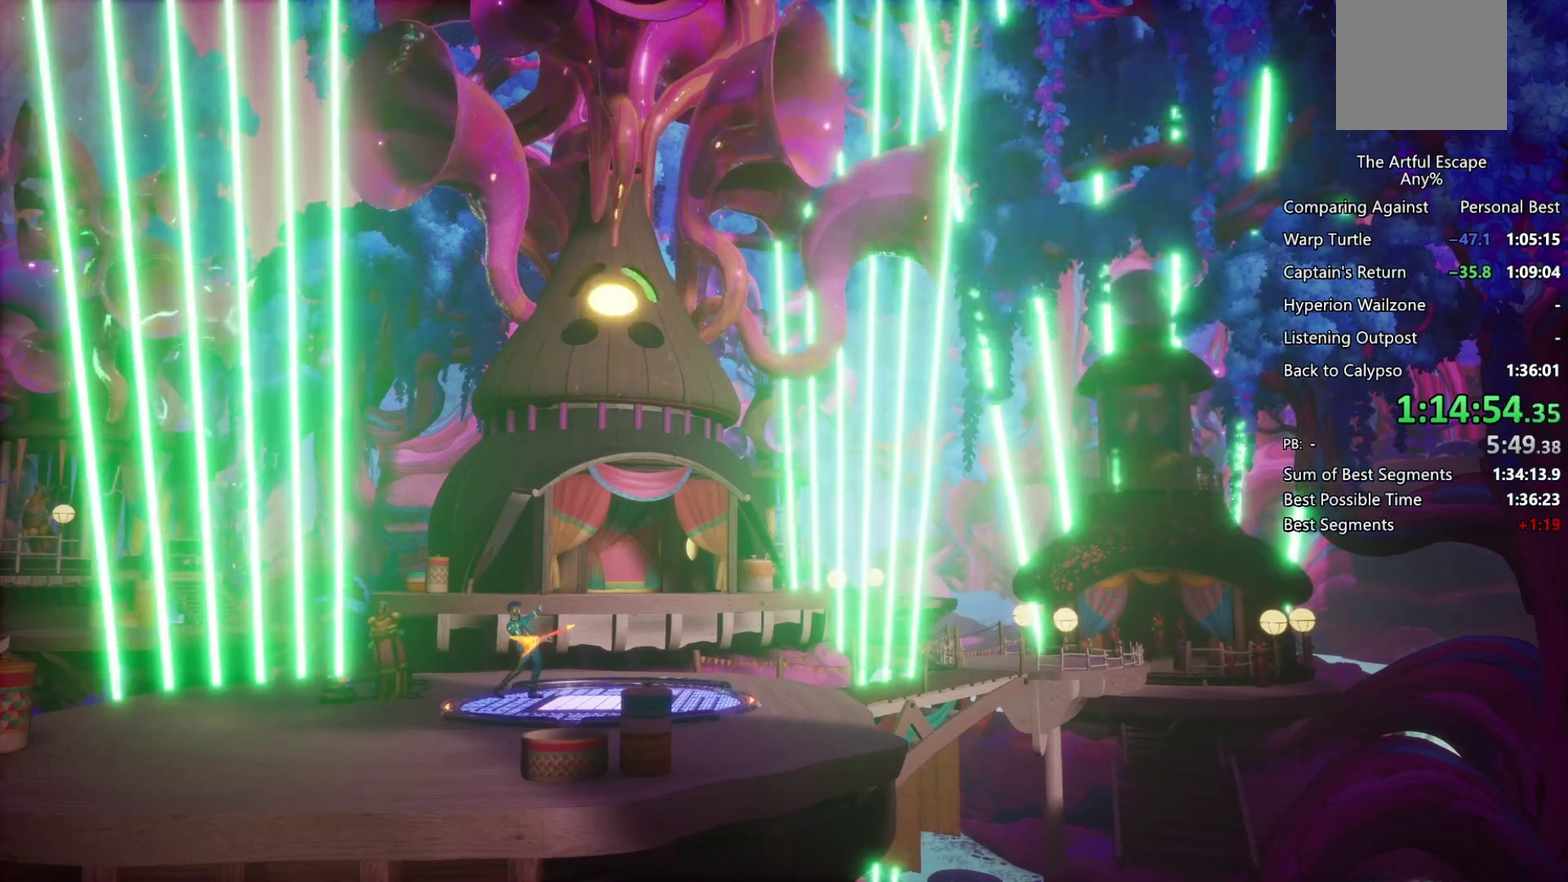
{"buttons": ["CIRCLE", "TRIANGLE"], "left_stick": "center", "right_stick": "center", "events": [[67, "TRIANGLE", "down"], [100, "SQUARE", "down"], [167, "SQUARE", "up"], [167, "TRIANGLE", "up"], [200, "CIRCLE", "up"], [267, "CIRCLE", "down"], [267, "TRIANGLE", "down"], [367, "TRIANGLE", "up"], [433, "TRIANGLE", "down"]]}
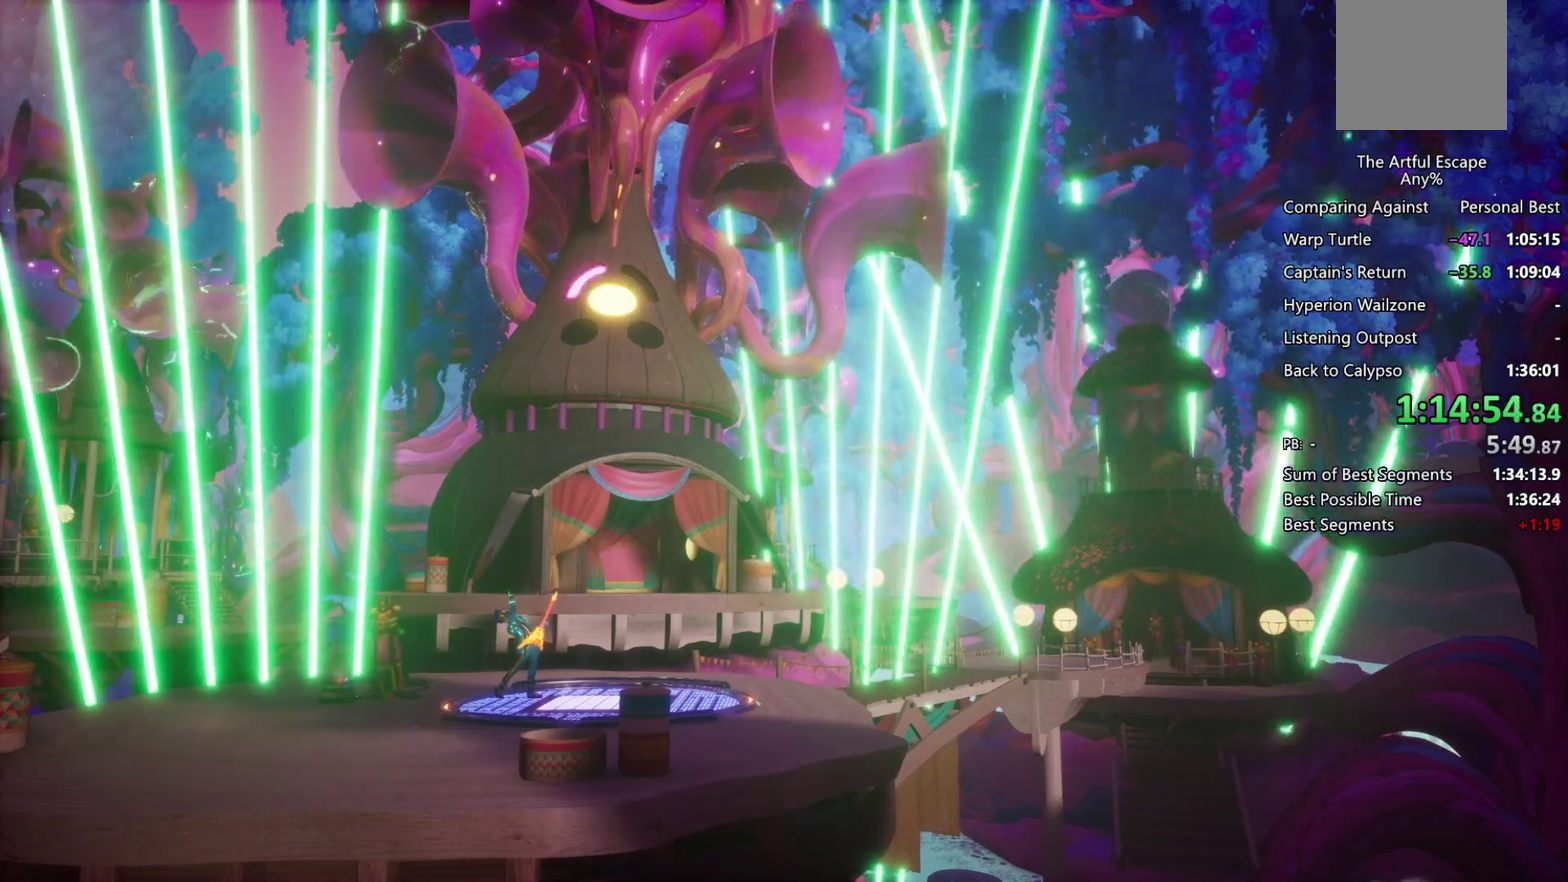
{"buttons": ["CIRCLE", "TRIANGLE"], "left_stick": "center", "right_stick": "center", "events": [[33, "TRIANGLE", "up"], [100, "TRIANGLE", "down"], [133, "SQUARE", "down"], [200, "CIRCLE", "up"], [200, "SQUARE", "up"], [200, "TRIANGLE", "up"], [300, "CIRCLE", "down"], [300, "TRIANGLE", "down"], [400, "TRIANGLE", "up"], [500, "TRIANGLE", "down"]]}
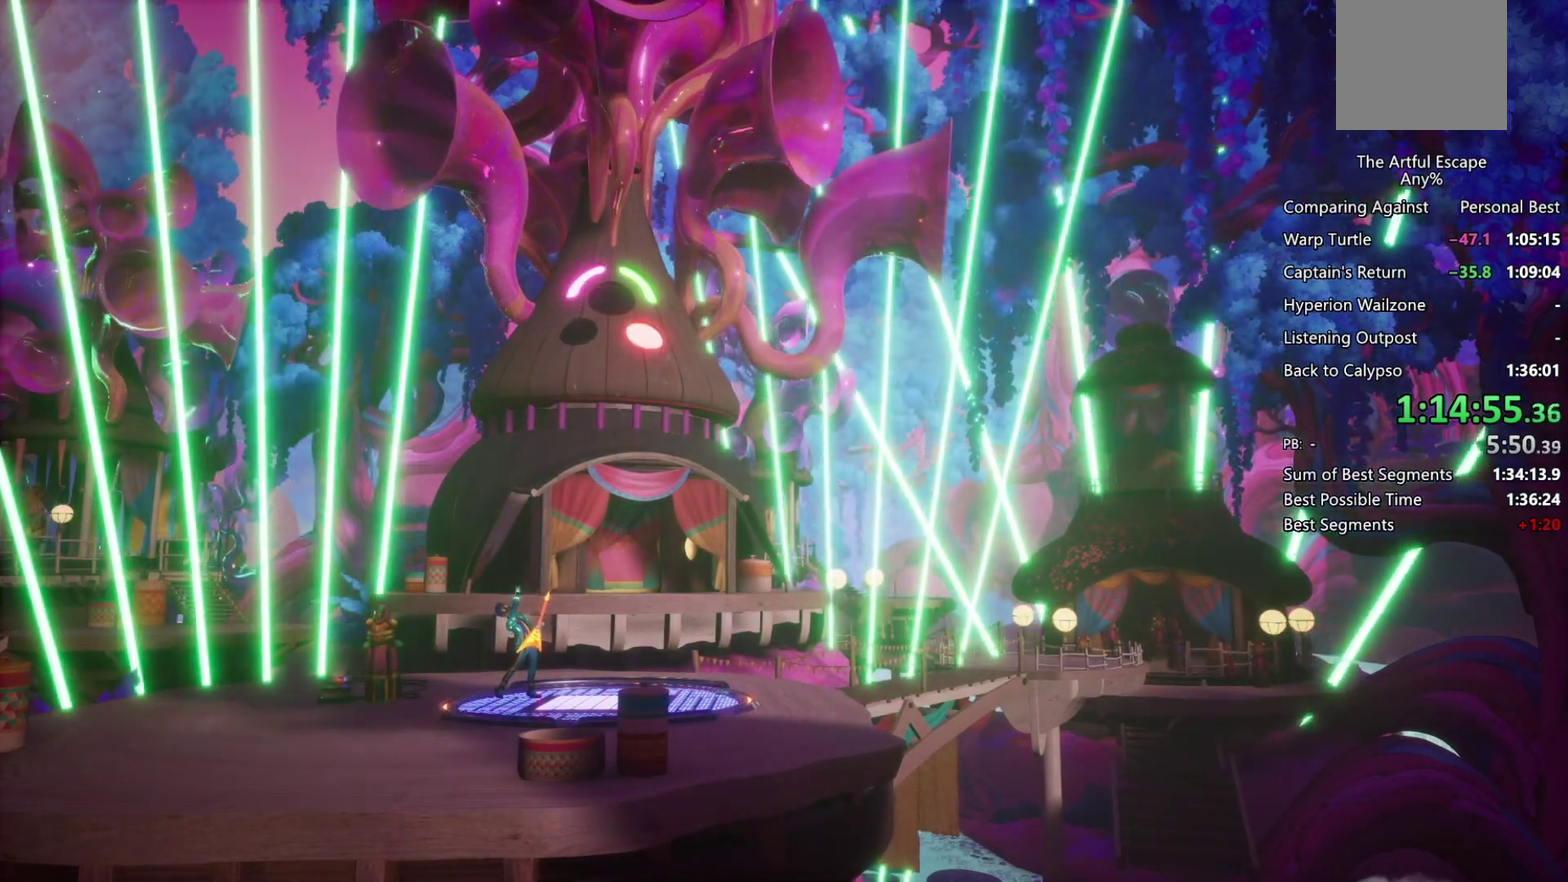
{"buttons": [], "left_stick": "center", "right_stick": "center", "events": [[100, "CIRCLE", "up"], [100, "TRIANGLE", "up"], [167, "CIRCLE", "down"], [233, "CIRCLE", "up"], [333, "CIRCLE", "down"], [333, "TRIANGLE", "down"], [400, "TRIANGLE", "up"], [433, "CIRCLE", "up"]]}
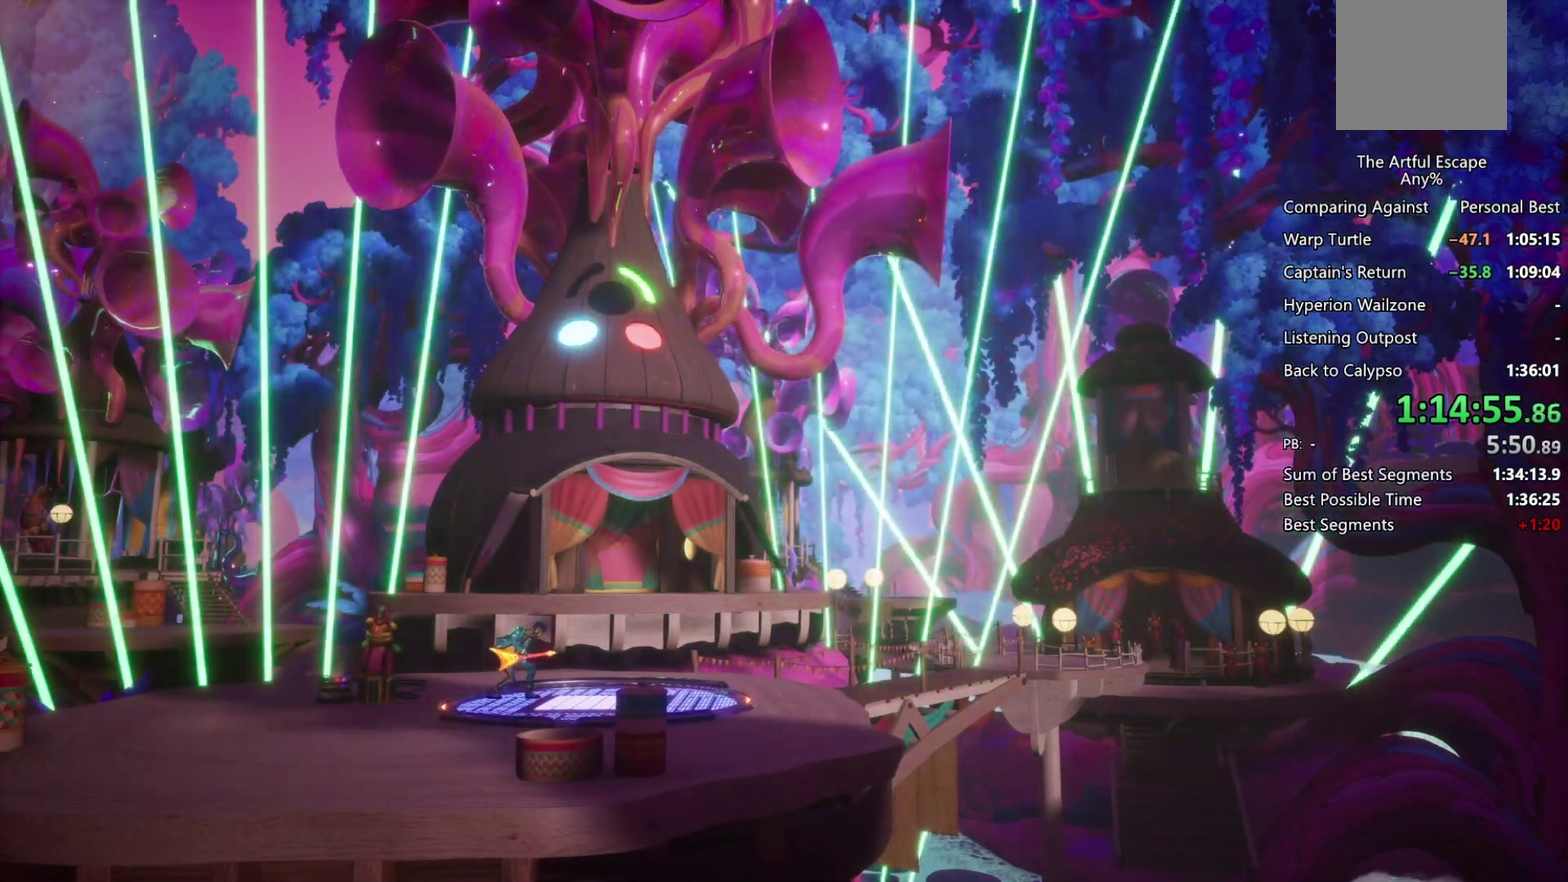
{"buttons": [], "left_stick": "right", "right_stick": "center", "events": [[333, "left_stick", "right"]]}
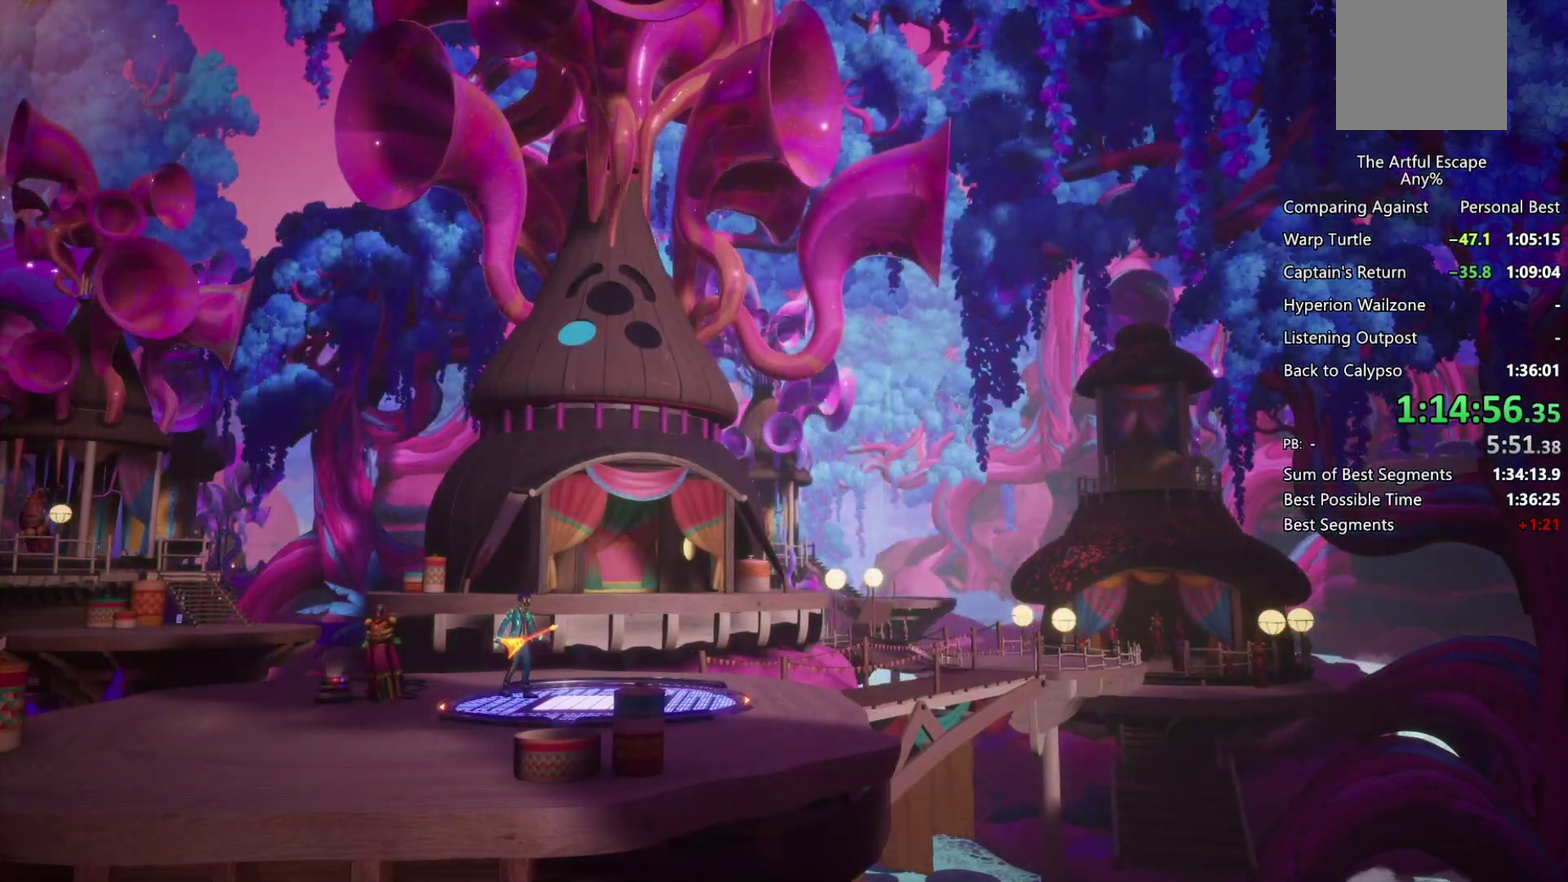
{"buttons": [], "left_stick": "right", "right_stick": "center", "events": [[233, "left_stick", "center"], [400, "left_stick", "right"]]}
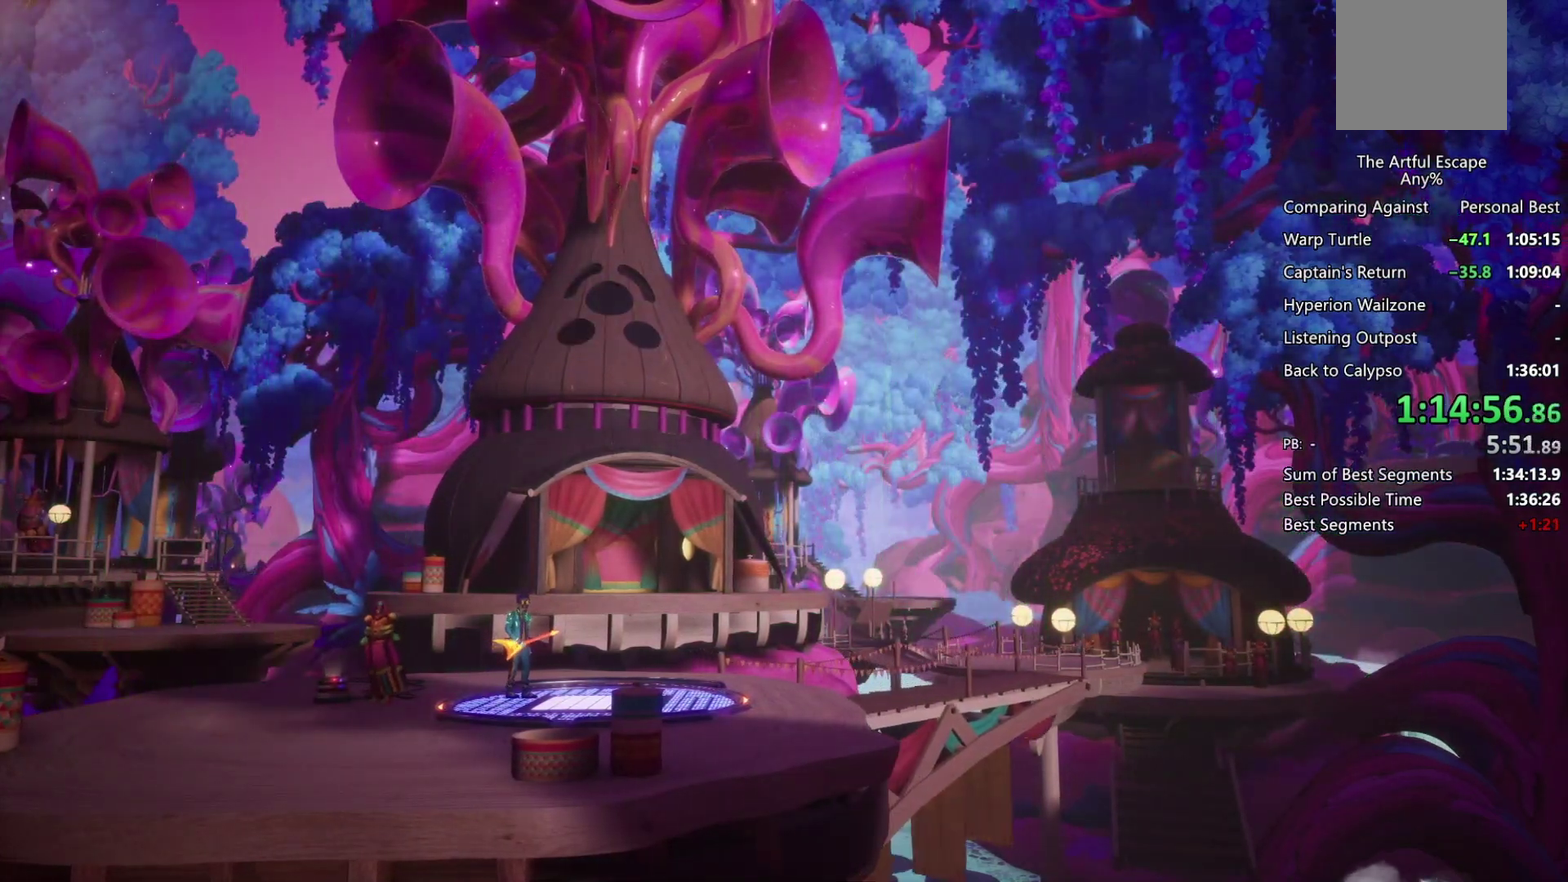
{"buttons": [], "left_stick": "right", "right_stick": "center"}